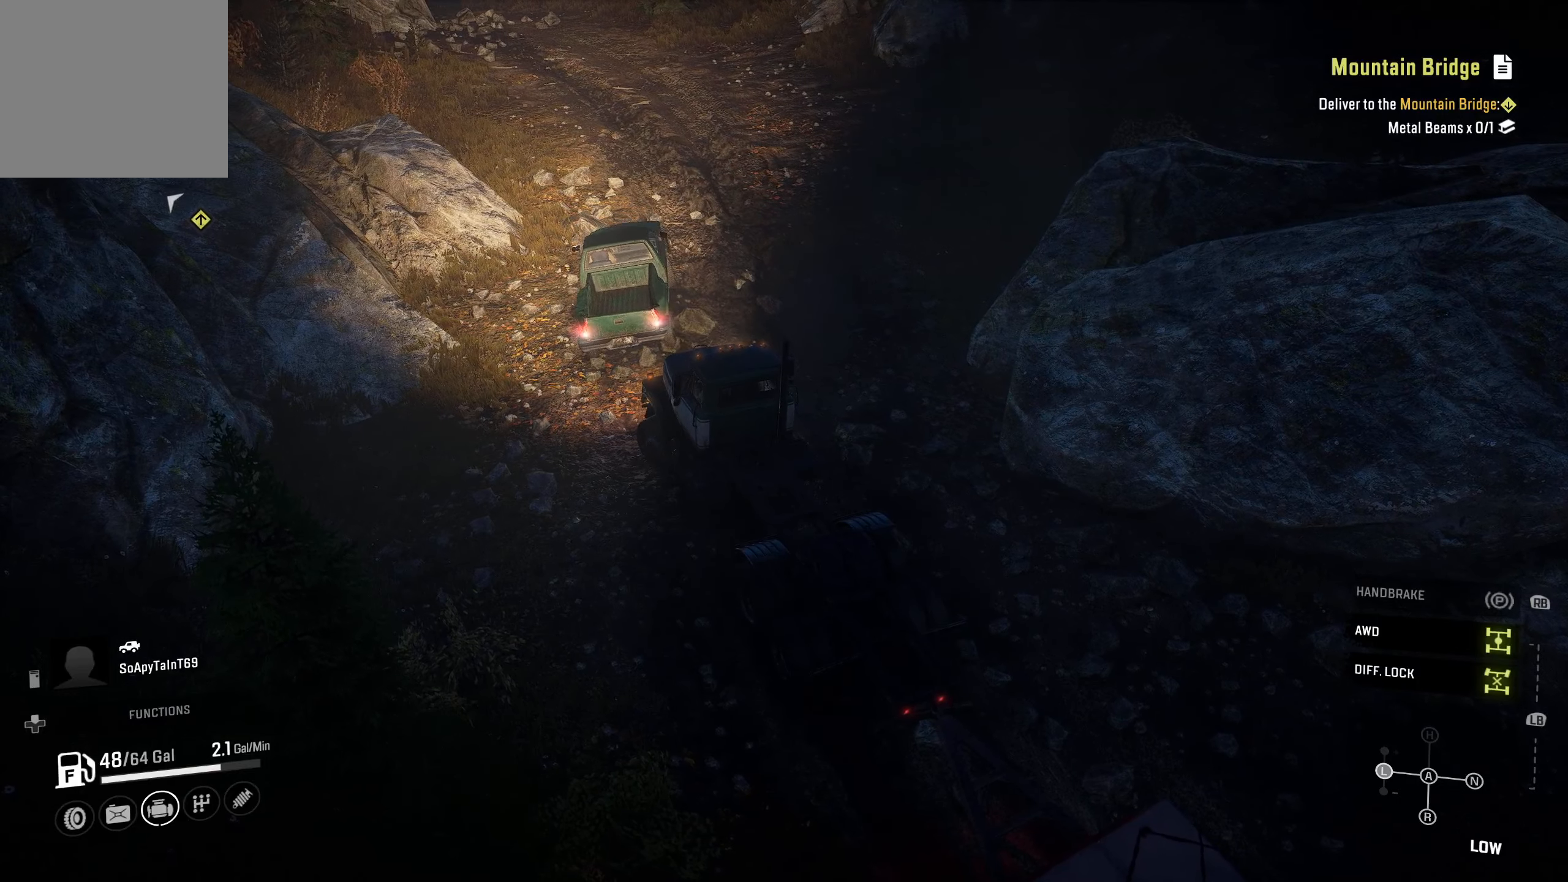
Gameplay with a controller (Xbox layout); each line is a JSON object with the inputs held at the frame after it. "events" lists button and stick changes between this image and that frame as [ms after this image, input, new state], when the widget could be followed in between.
{"buttons": ["R2"], "left_stick": "center", "right_stick": "center", "events": [[150, "right_stick", "center"]]}
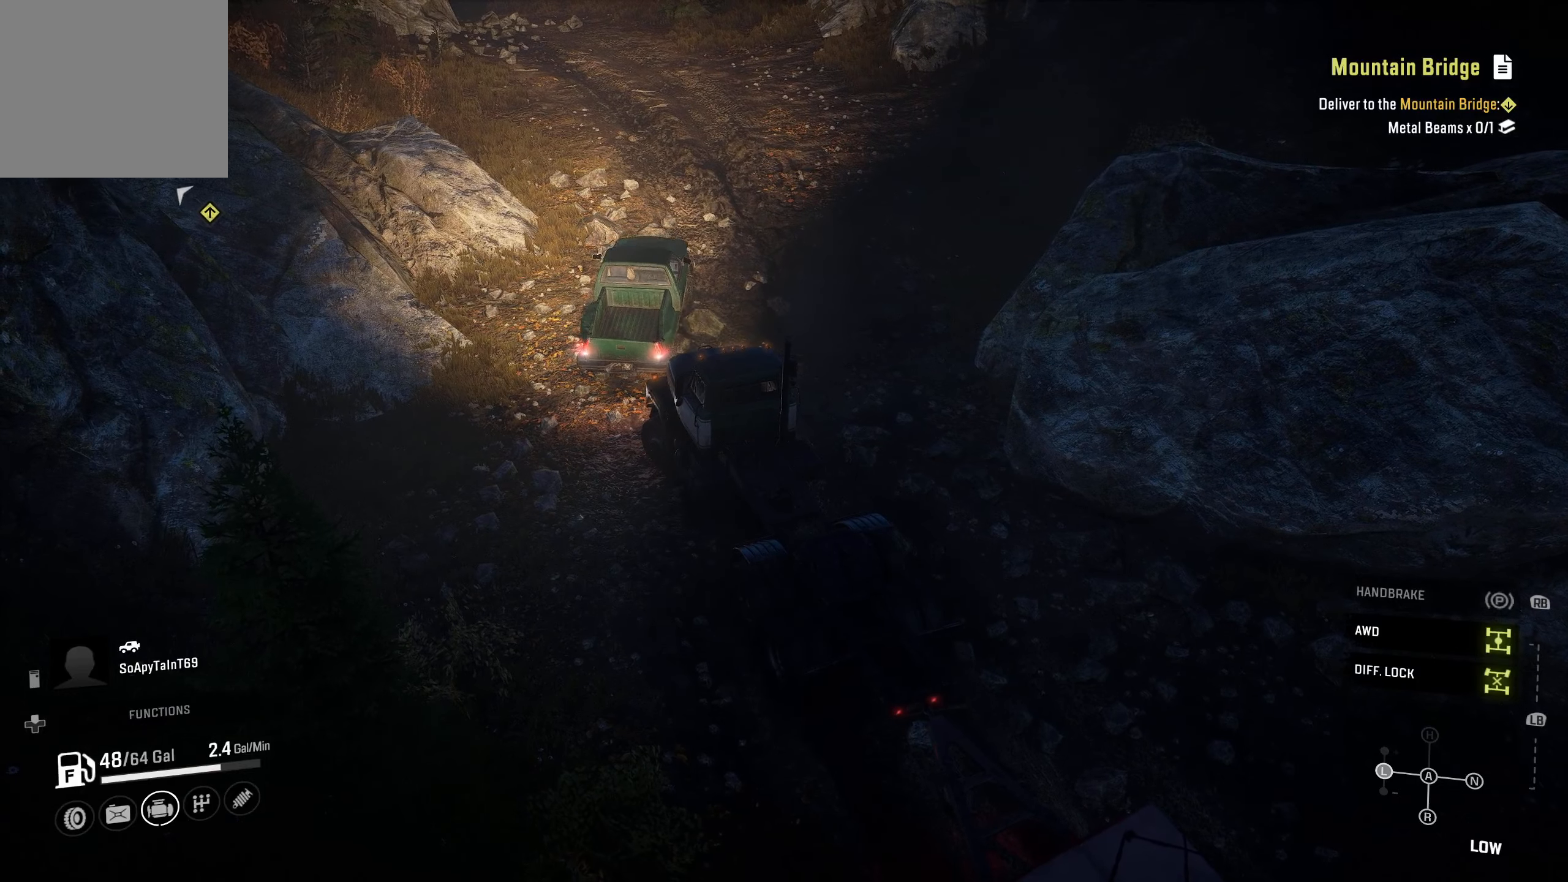
{"buttons": ["R2"], "left_stick": "right", "right_stick": "center", "events": [[83, "right_stick", "up"], [166, "left_stick", "right"], [266, "right_stick", "right"], [333, "right_stick", "center"]]}
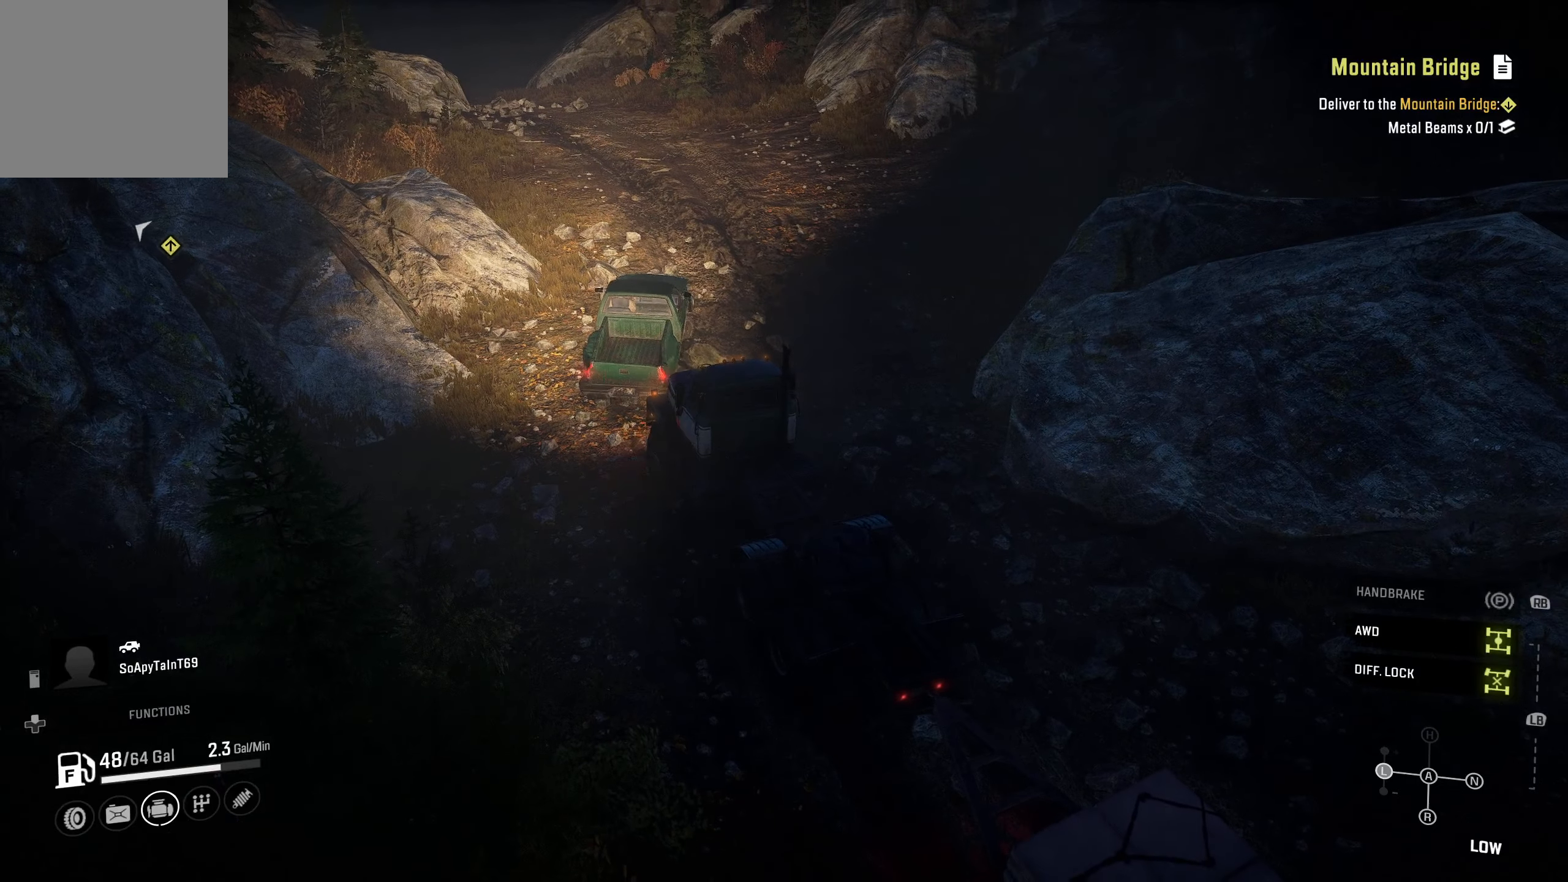
{"buttons": ["R2"], "left_stick": "right", "right_stick": "center", "events": []}
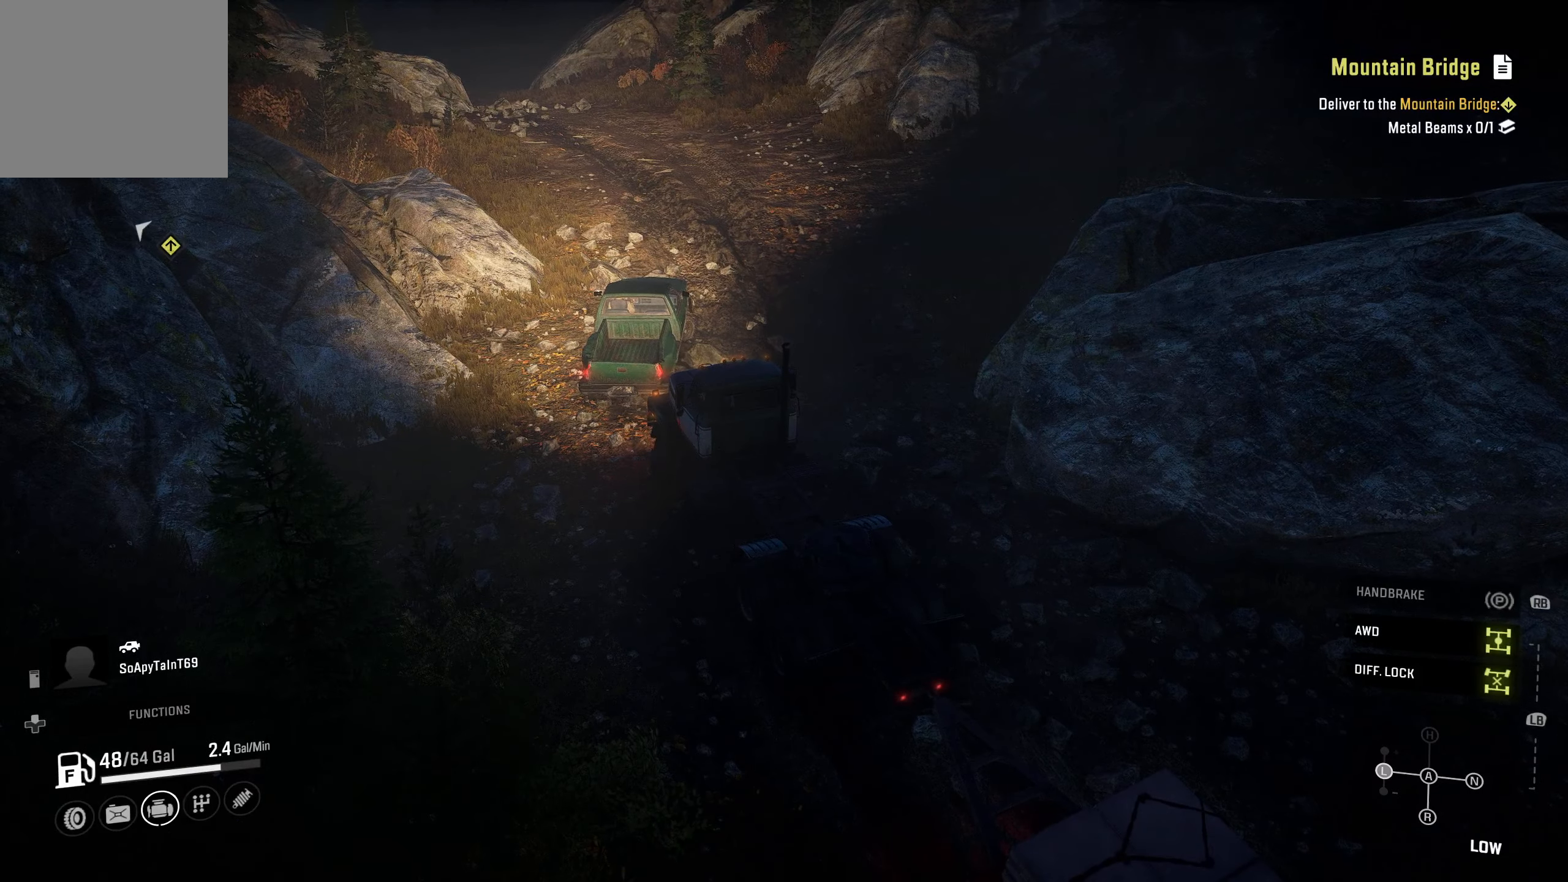
{"buttons": ["R2"], "left_stick": "right", "right_stick": "center", "events": []}
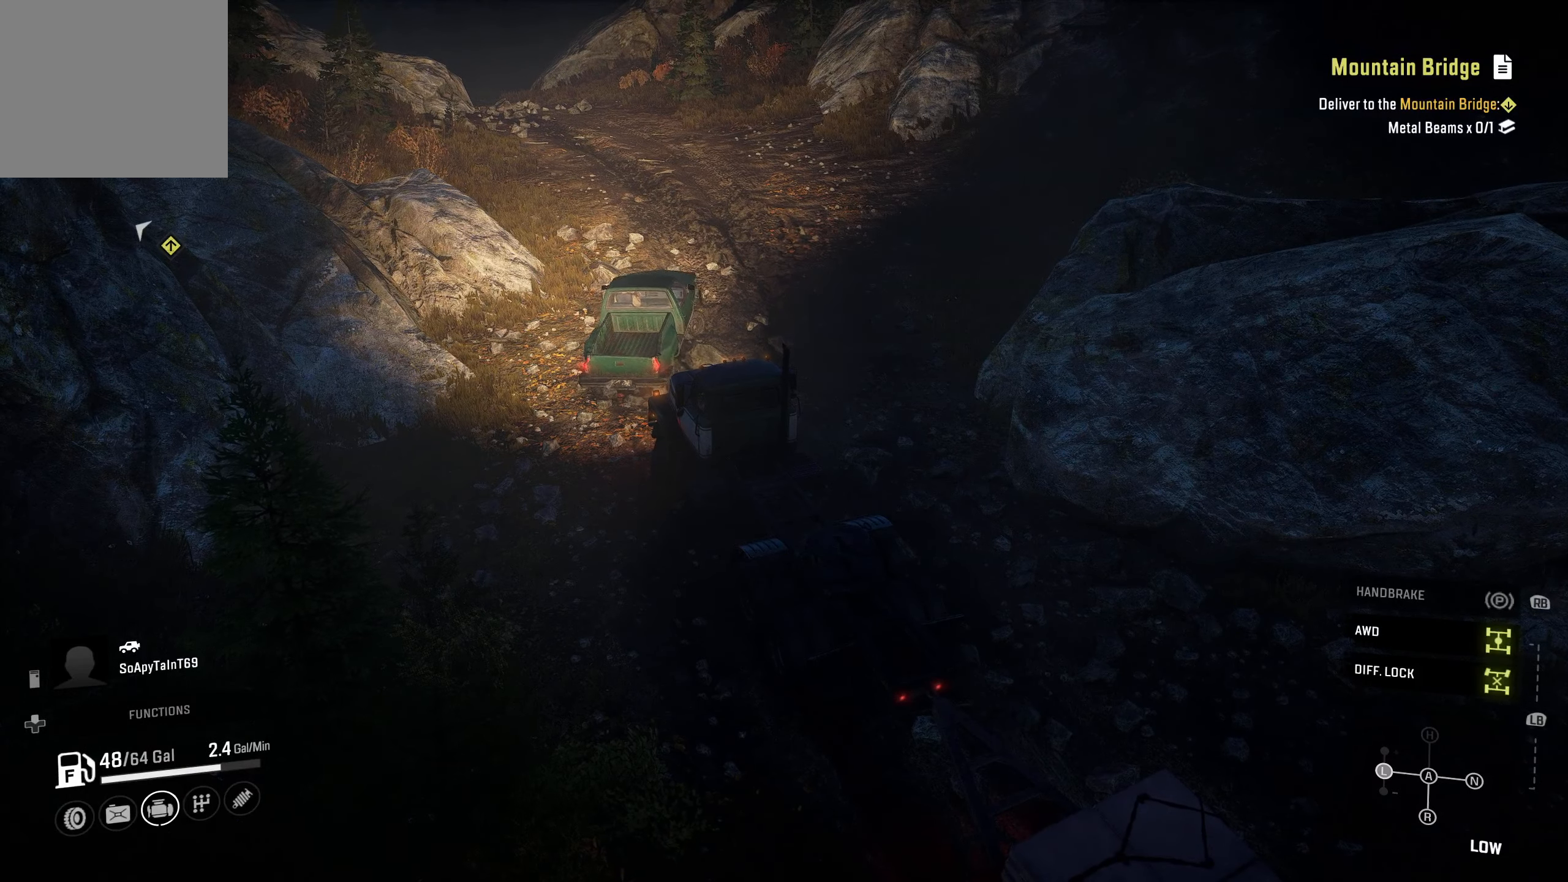
{"buttons": ["R2"], "left_stick": "right", "right_stick": "center", "events": [[16, "right_stick", "left"], [266, "right_stick", "center"]]}
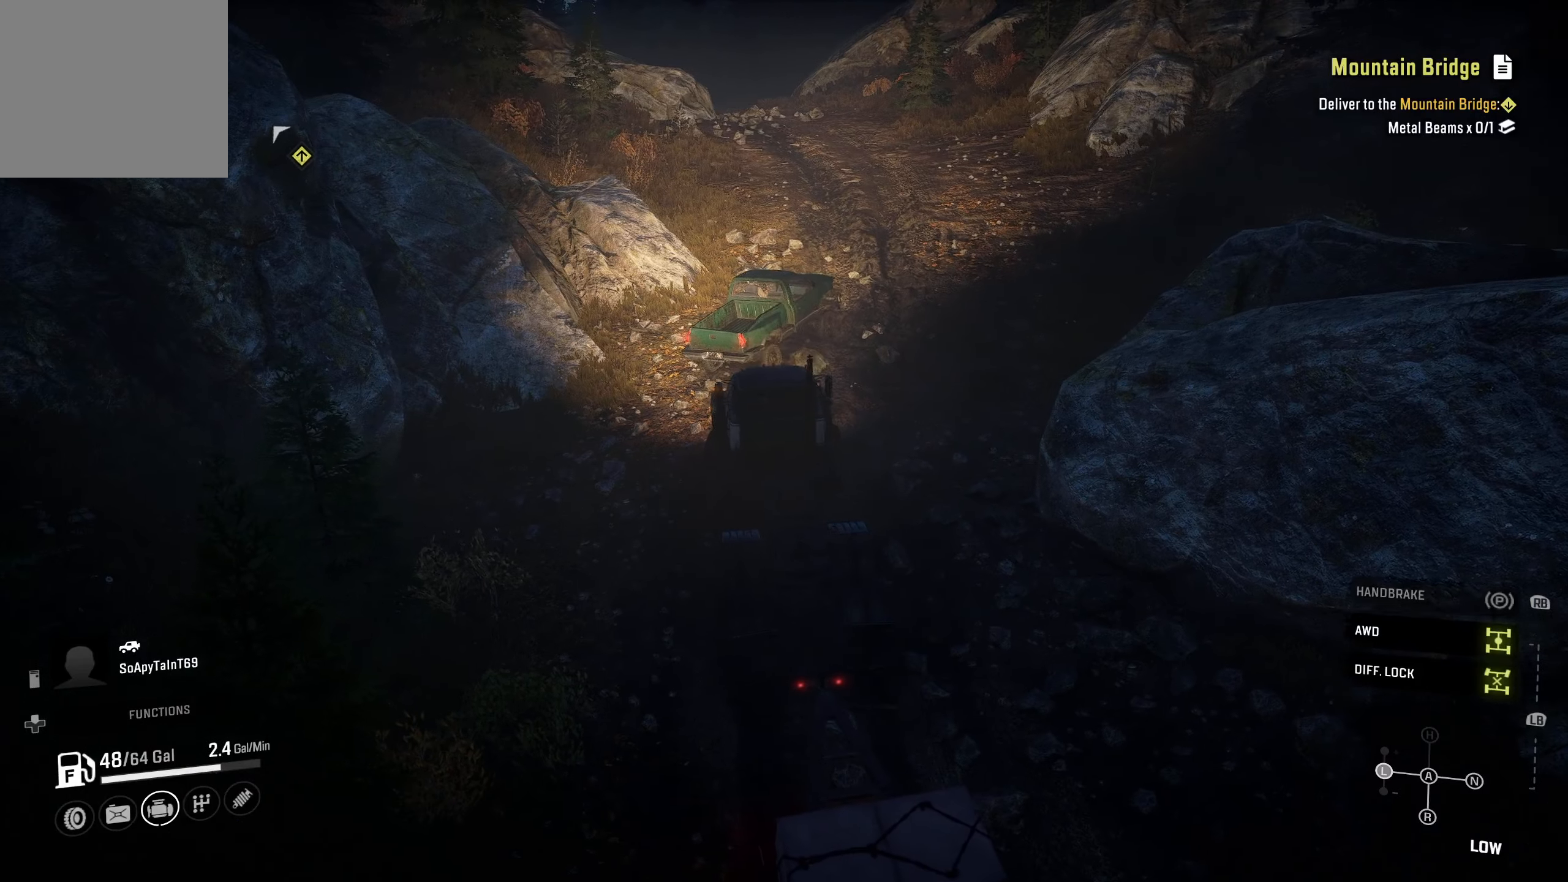
{"buttons": ["R2"], "left_stick": "right", "right_stick": "up-right", "events": [[400, "right_stick", "up-right"]]}
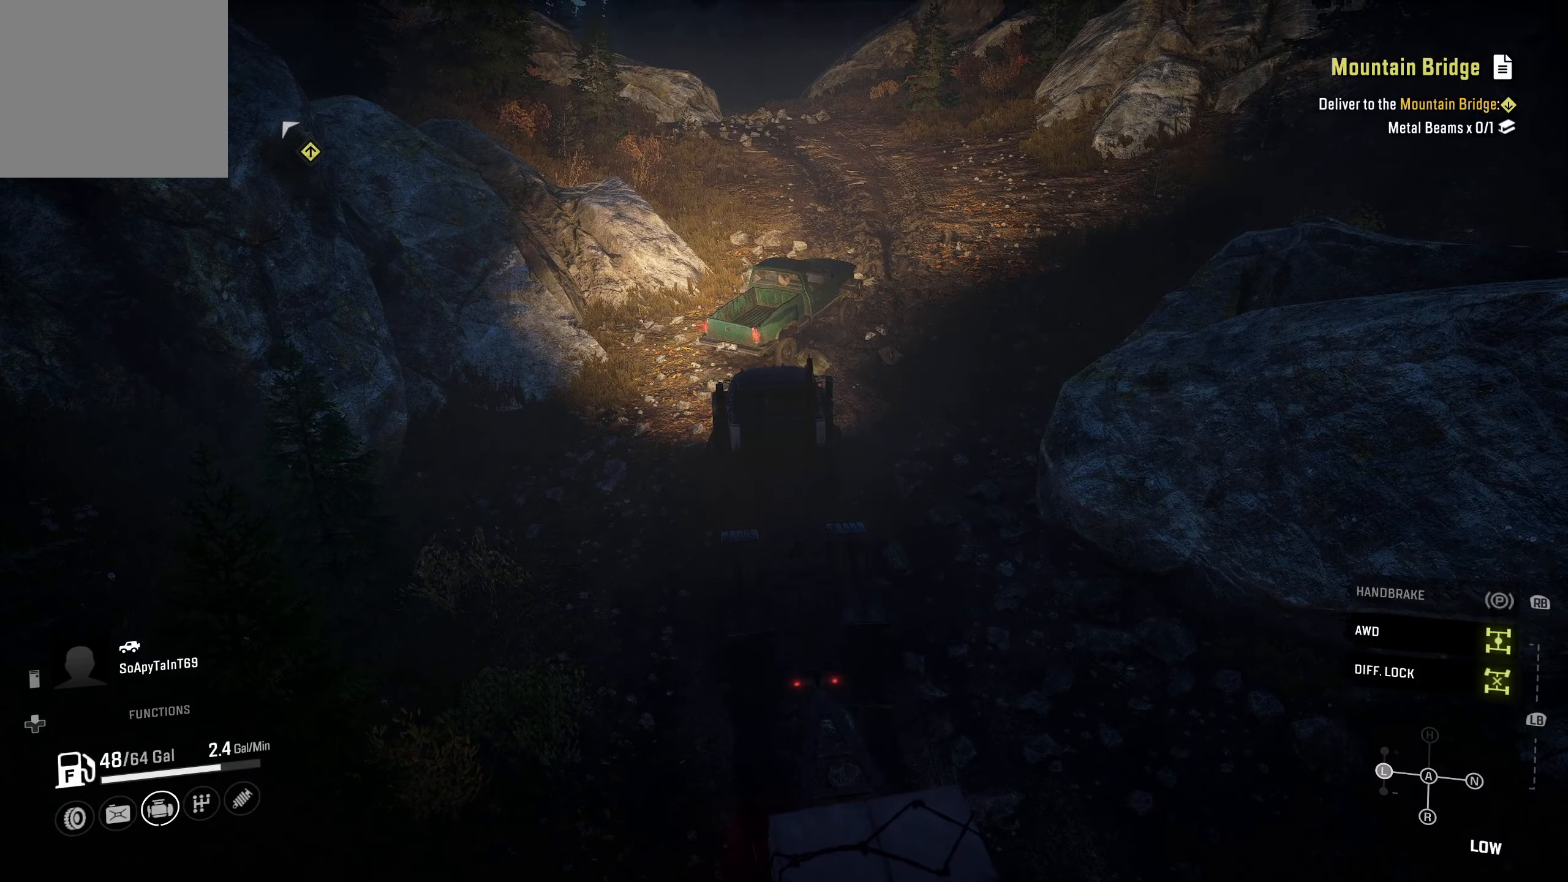
{"buttons": ["R2"], "left_stick": "center", "right_stick": "center", "events": [[16, "left_stick", "center"], [66, "right_stick", "center"]]}
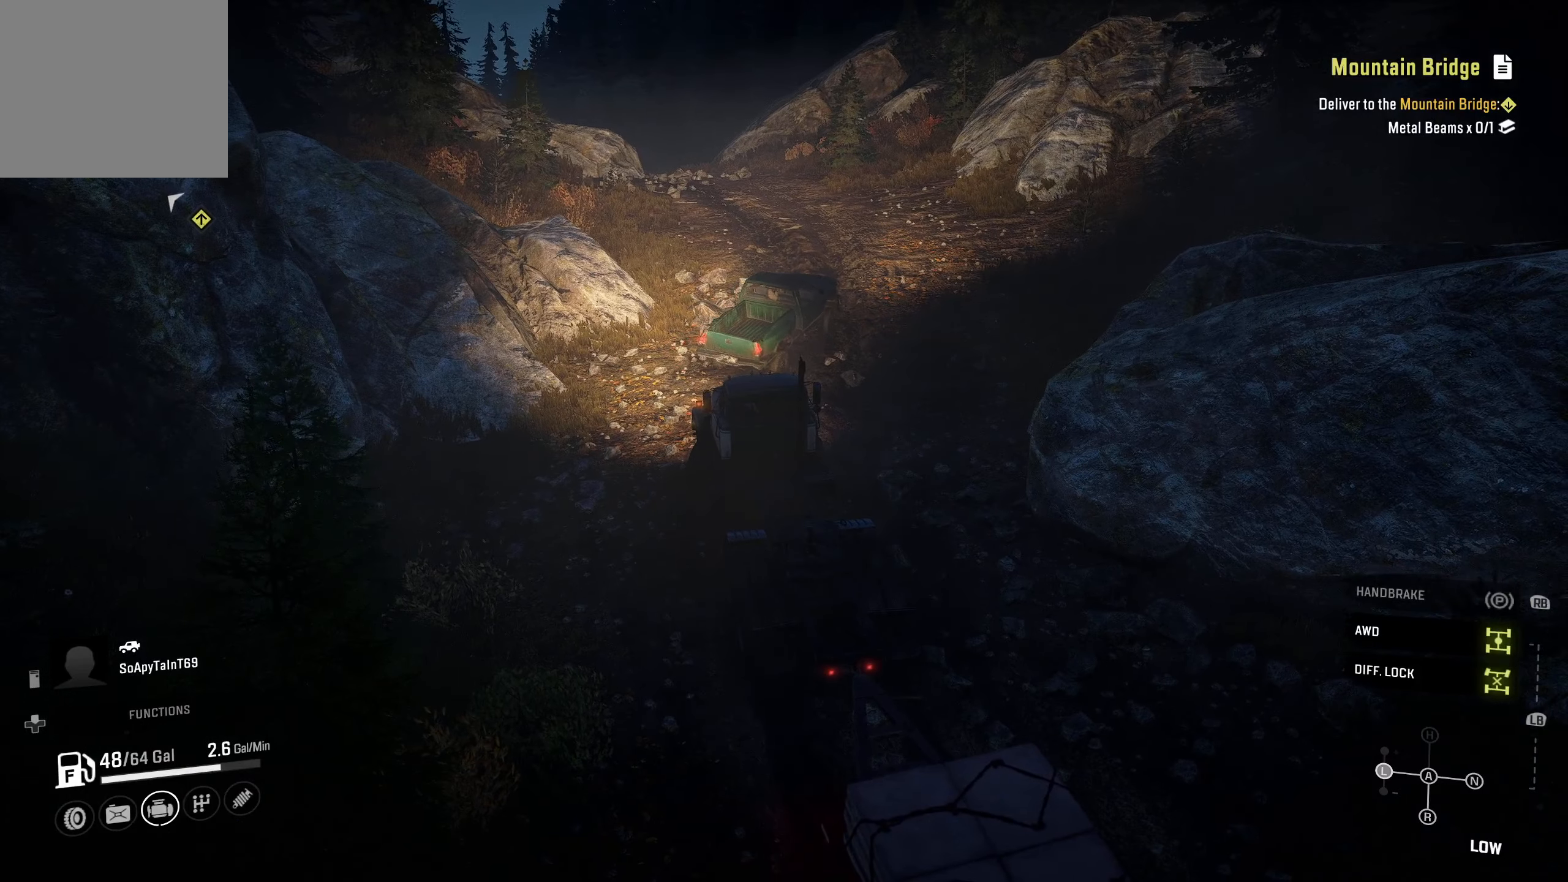
{"buttons": ["R2"], "left_stick": "center", "right_stick": "center", "events": []}
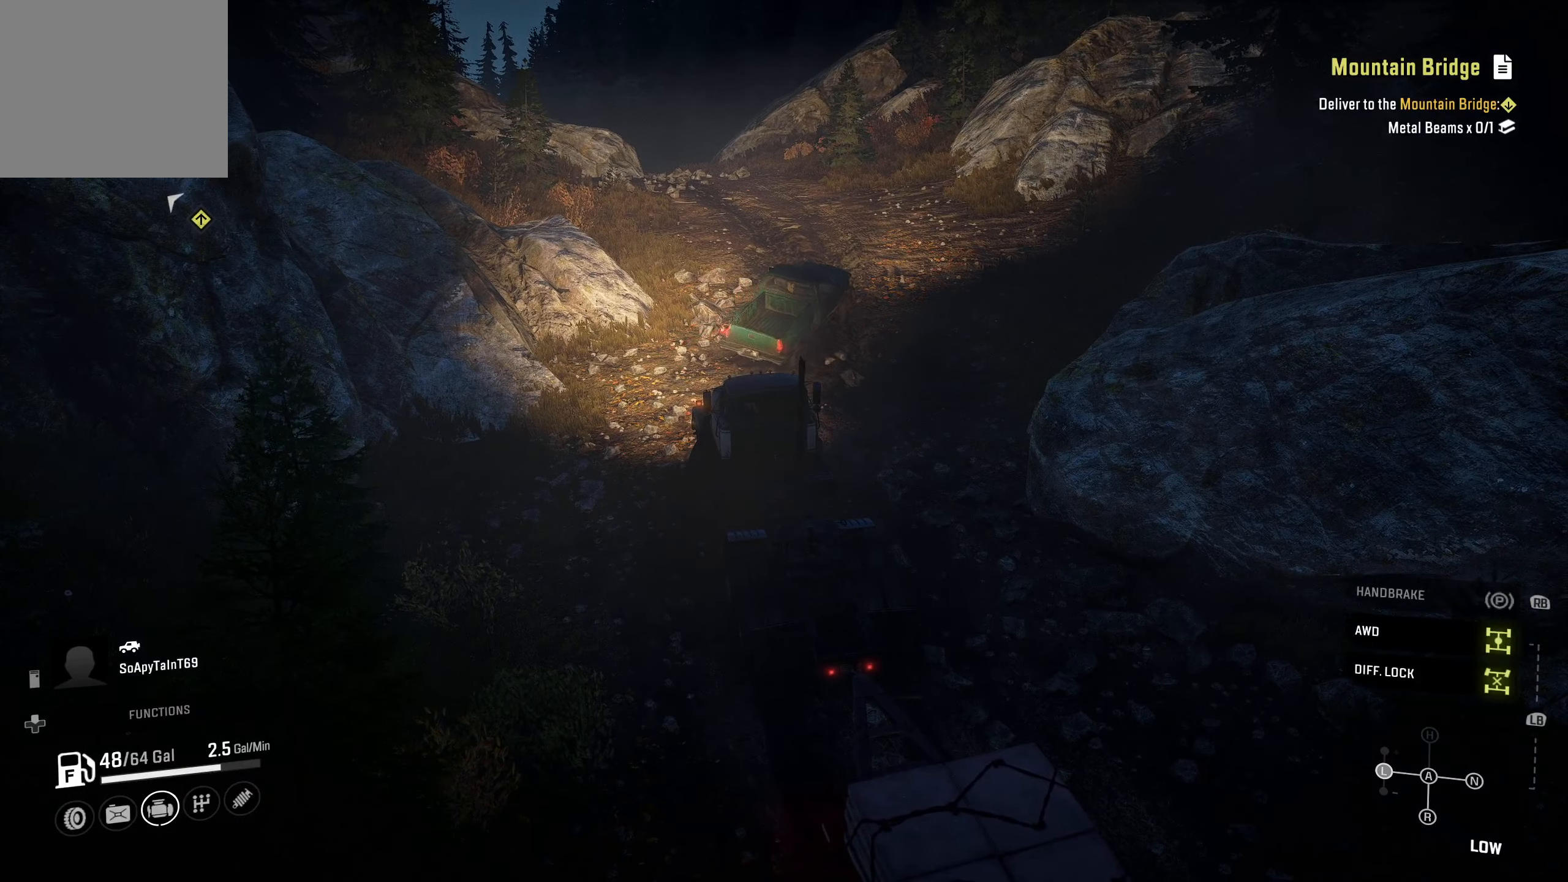
{"buttons": ["R2"], "left_stick": "right", "right_stick": "center", "events": [[166, "left_stick", "right"]]}
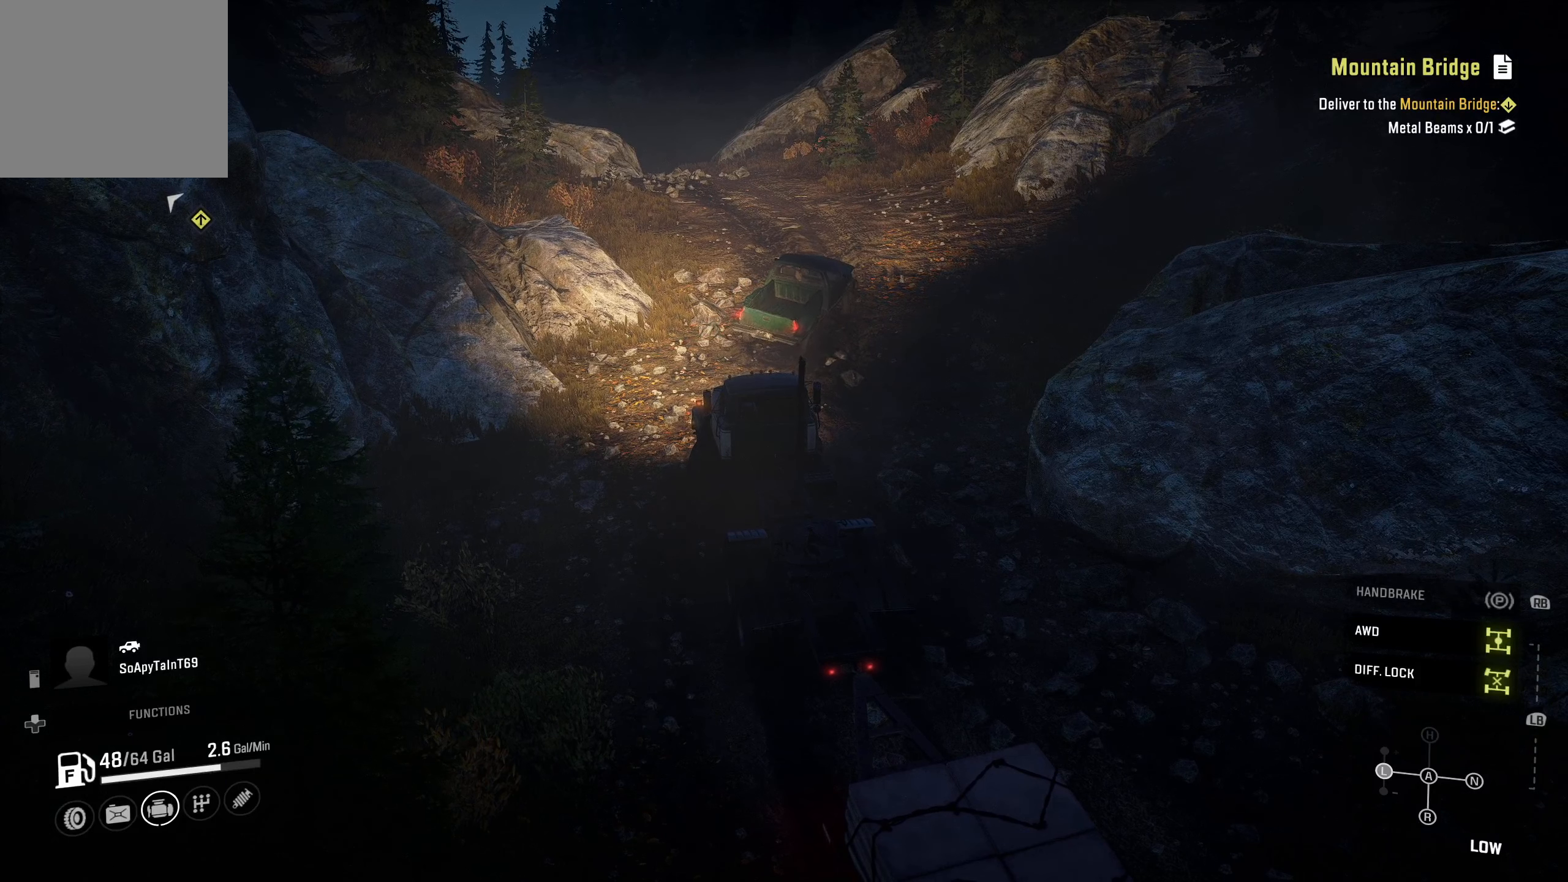
{"buttons": ["R2"], "left_stick": "center", "right_stick": "center", "events": [[433, "left_stick", "center"]]}
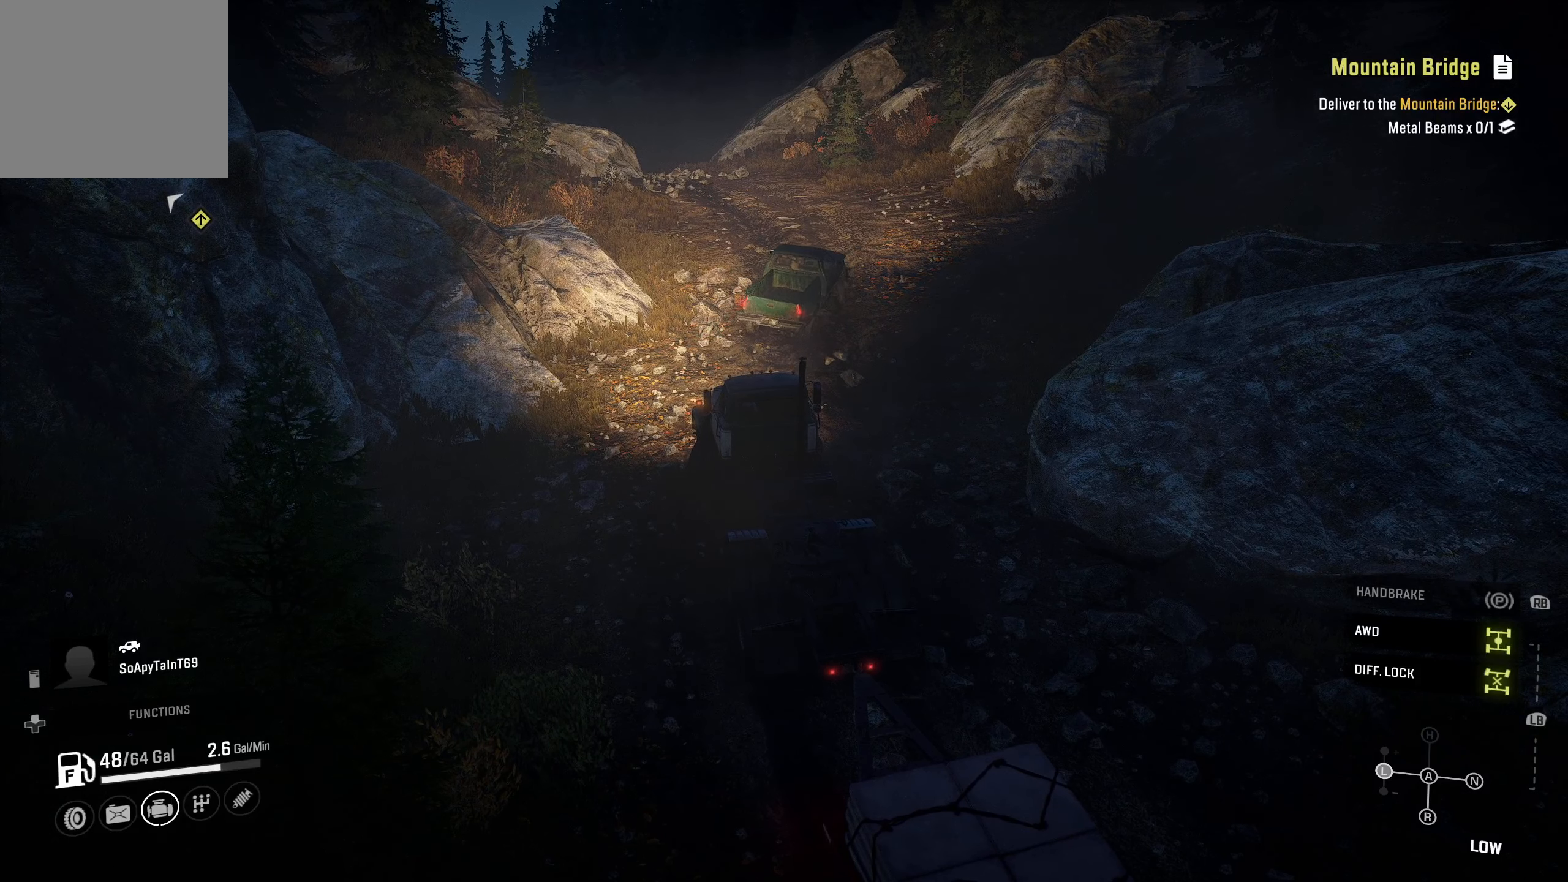
{"buttons": ["R2"], "left_stick": "right", "right_stick": "center", "events": [[417, "left_stick", "right"]]}
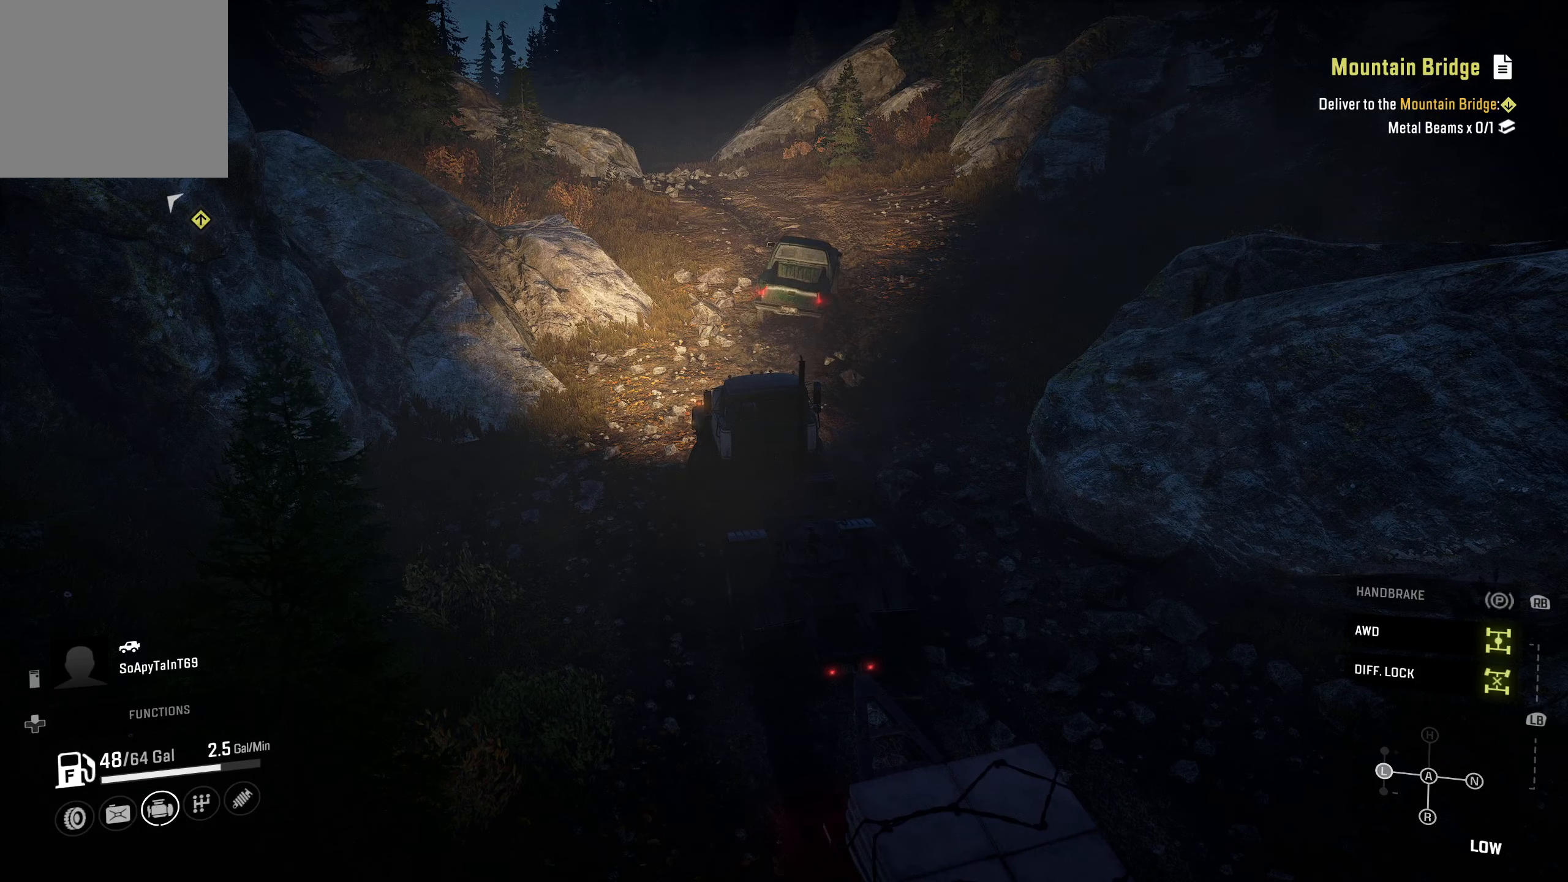
{"buttons": ["R2"], "left_stick": "right", "right_stick": "center", "events": []}
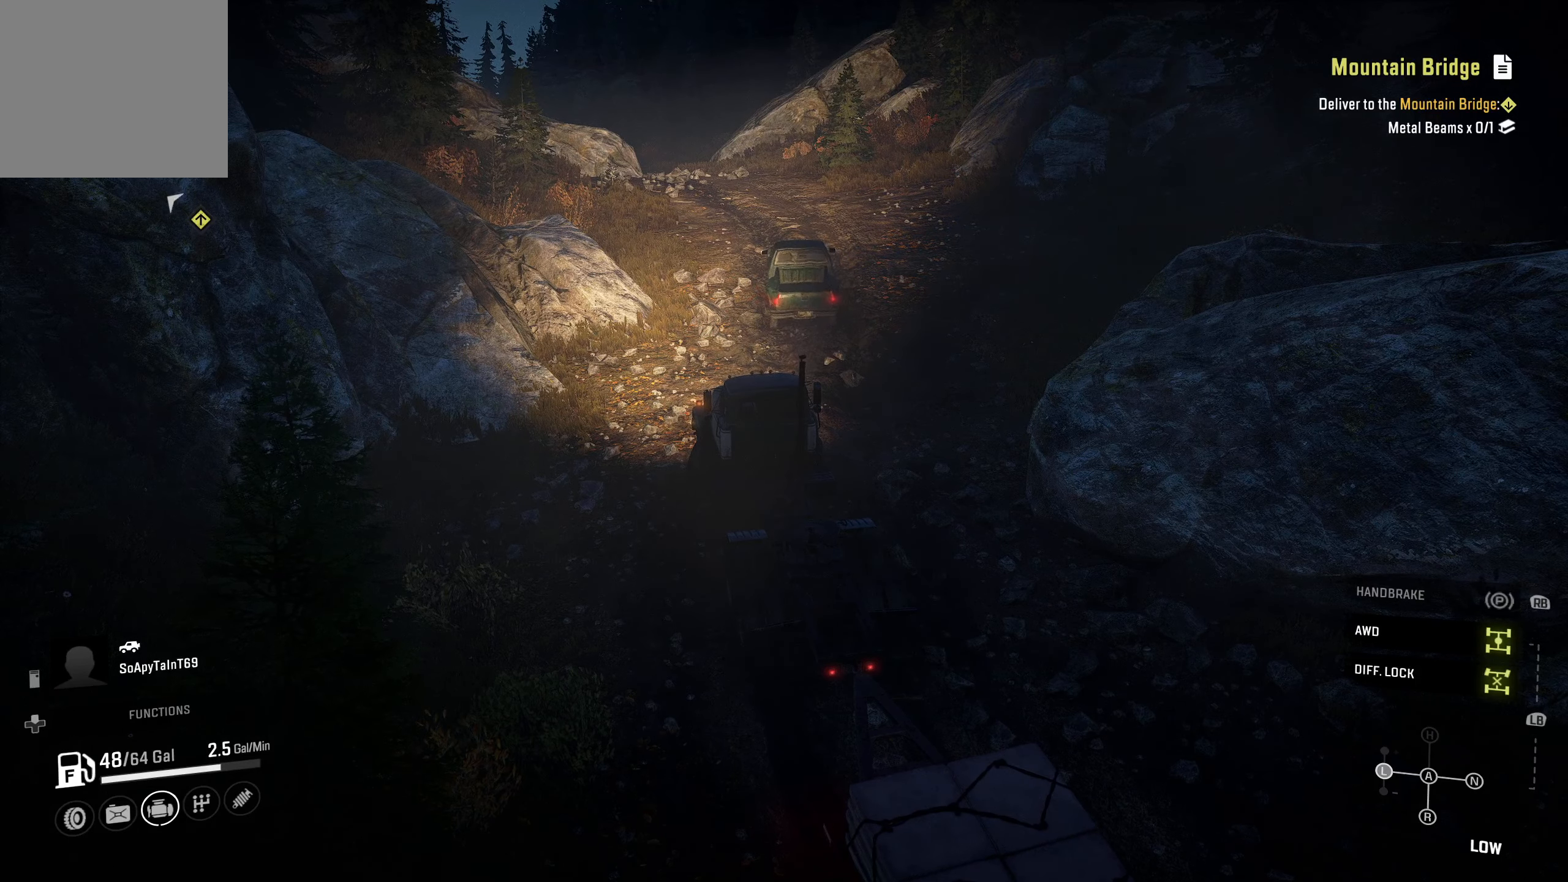
{"buttons": ["R2"], "left_stick": "right", "right_stick": "center", "events": []}
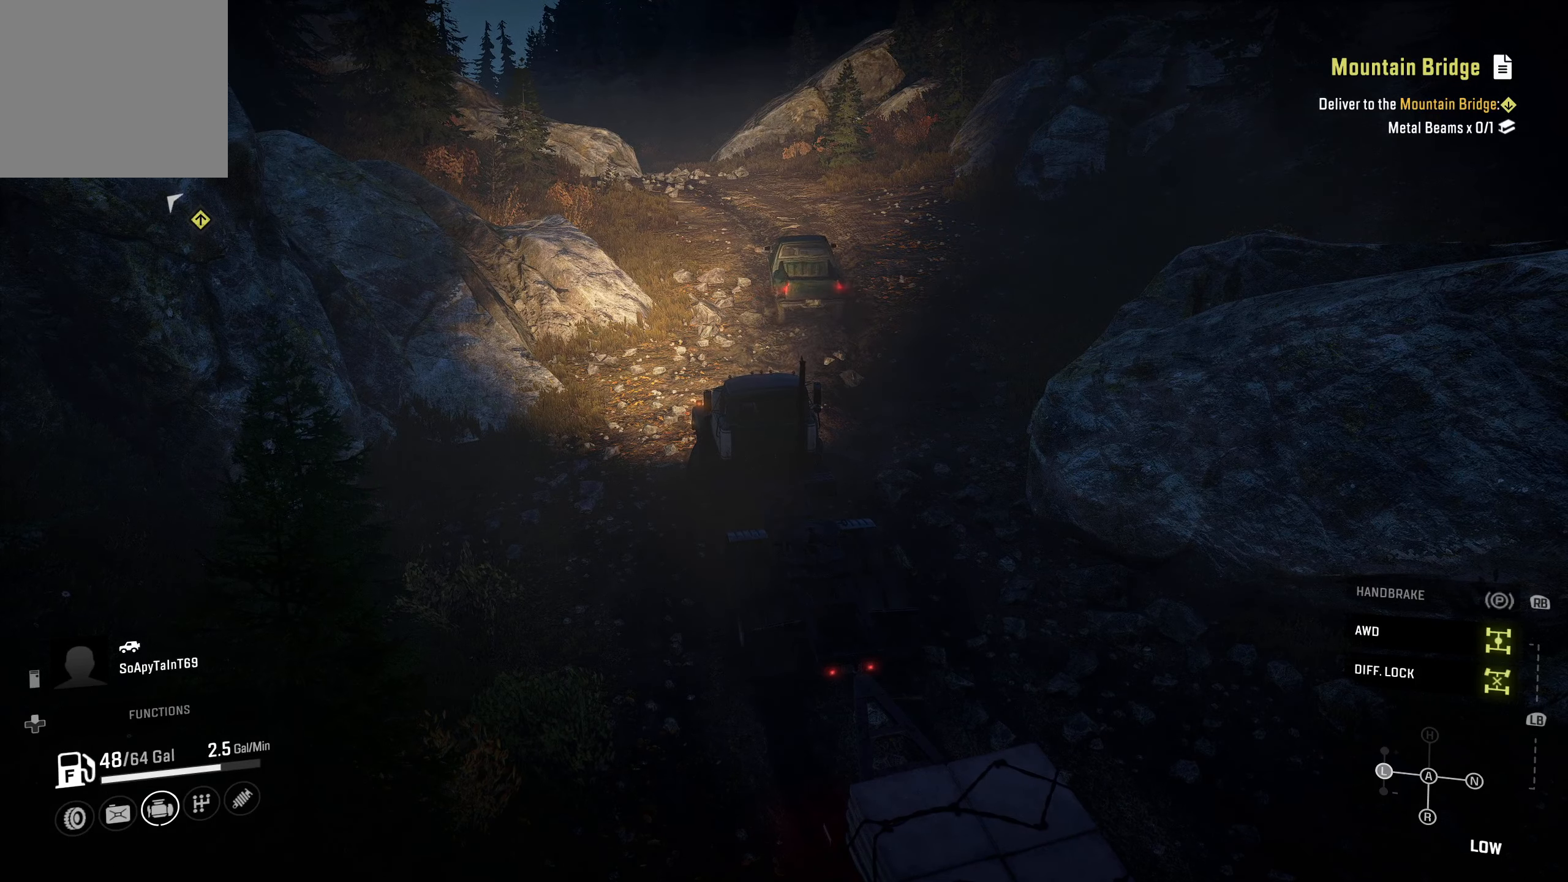
{"buttons": ["R2"], "left_stick": "right", "right_stick": "center", "events": []}
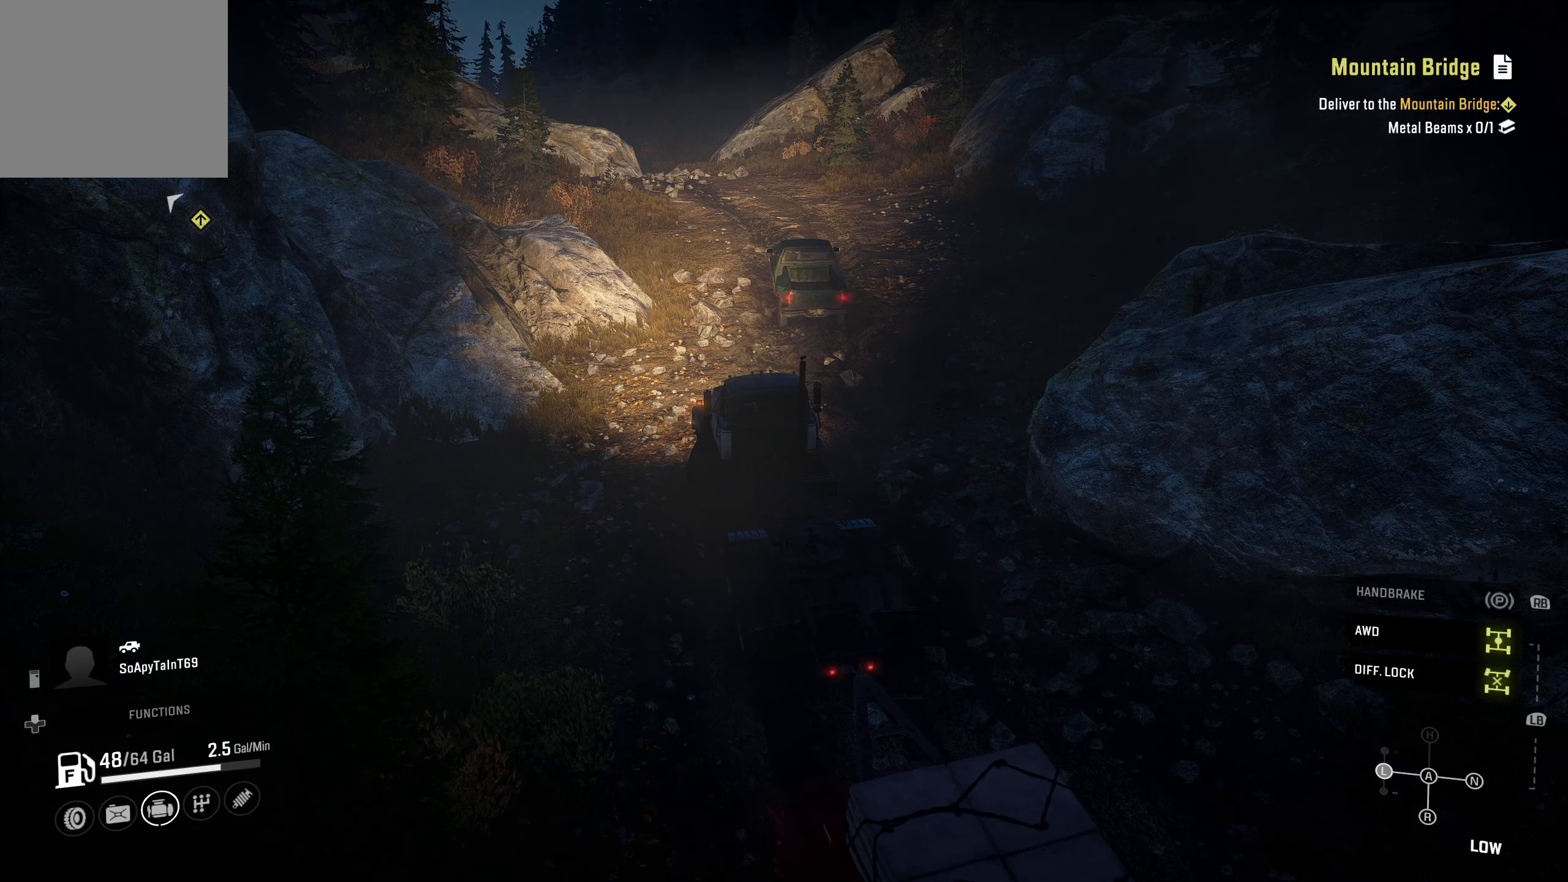
{"buttons": ["Y", "R2"], "left_stick": "right", "right_stick": "center", "events": [[17, "Y", "down"], [83, "Y", "up"], [417, "Y", "down"]]}
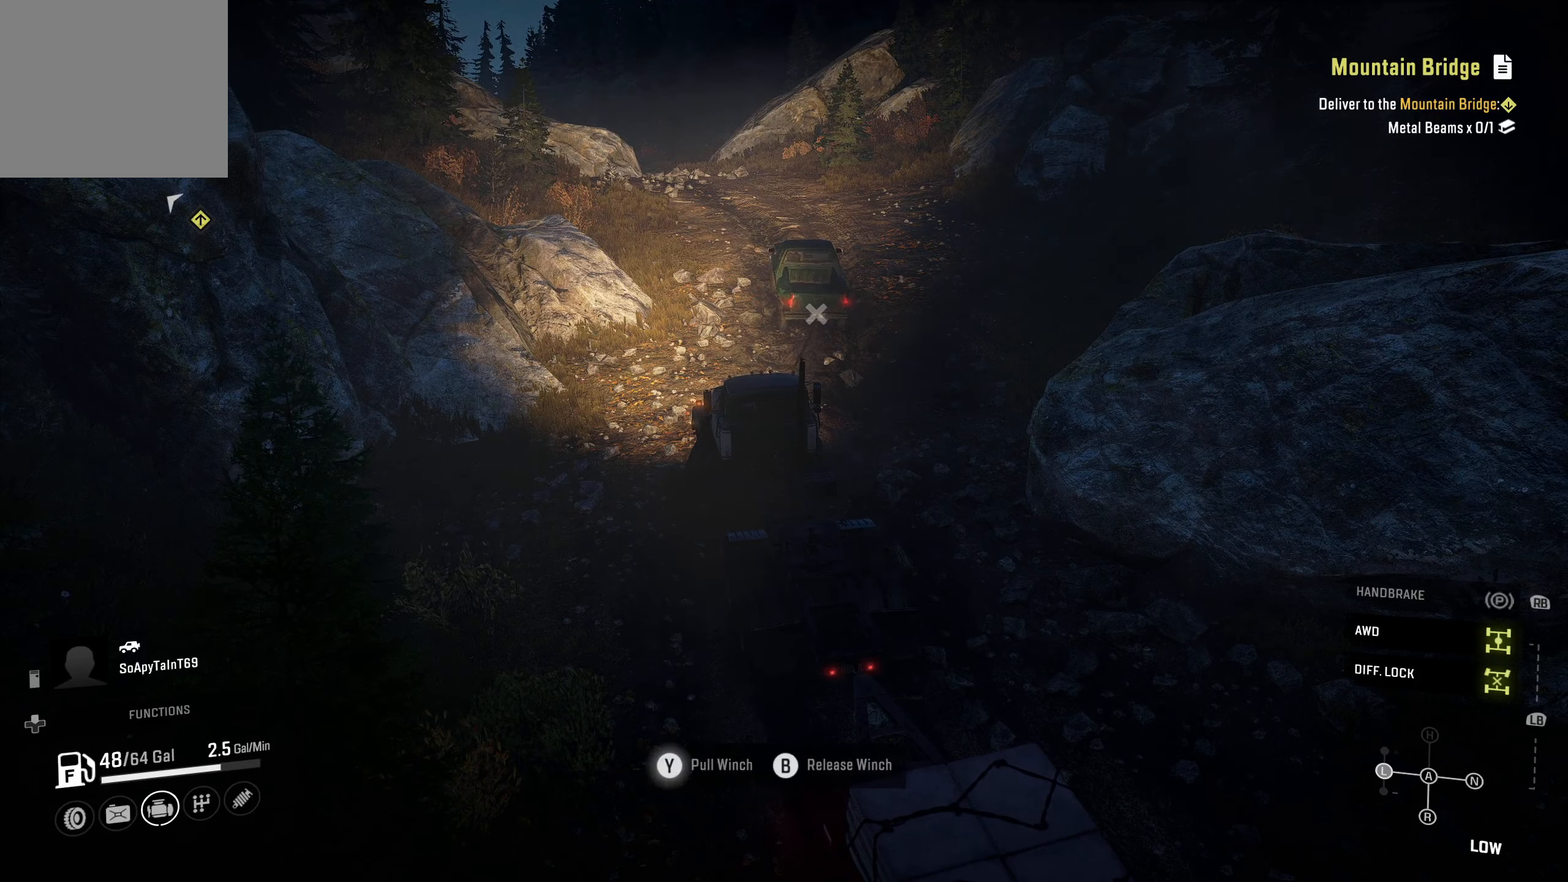
{"buttons": ["Y", "R2"], "left_stick": "center", "right_stick": "center", "events": [[100, "left_stick", "center"]]}
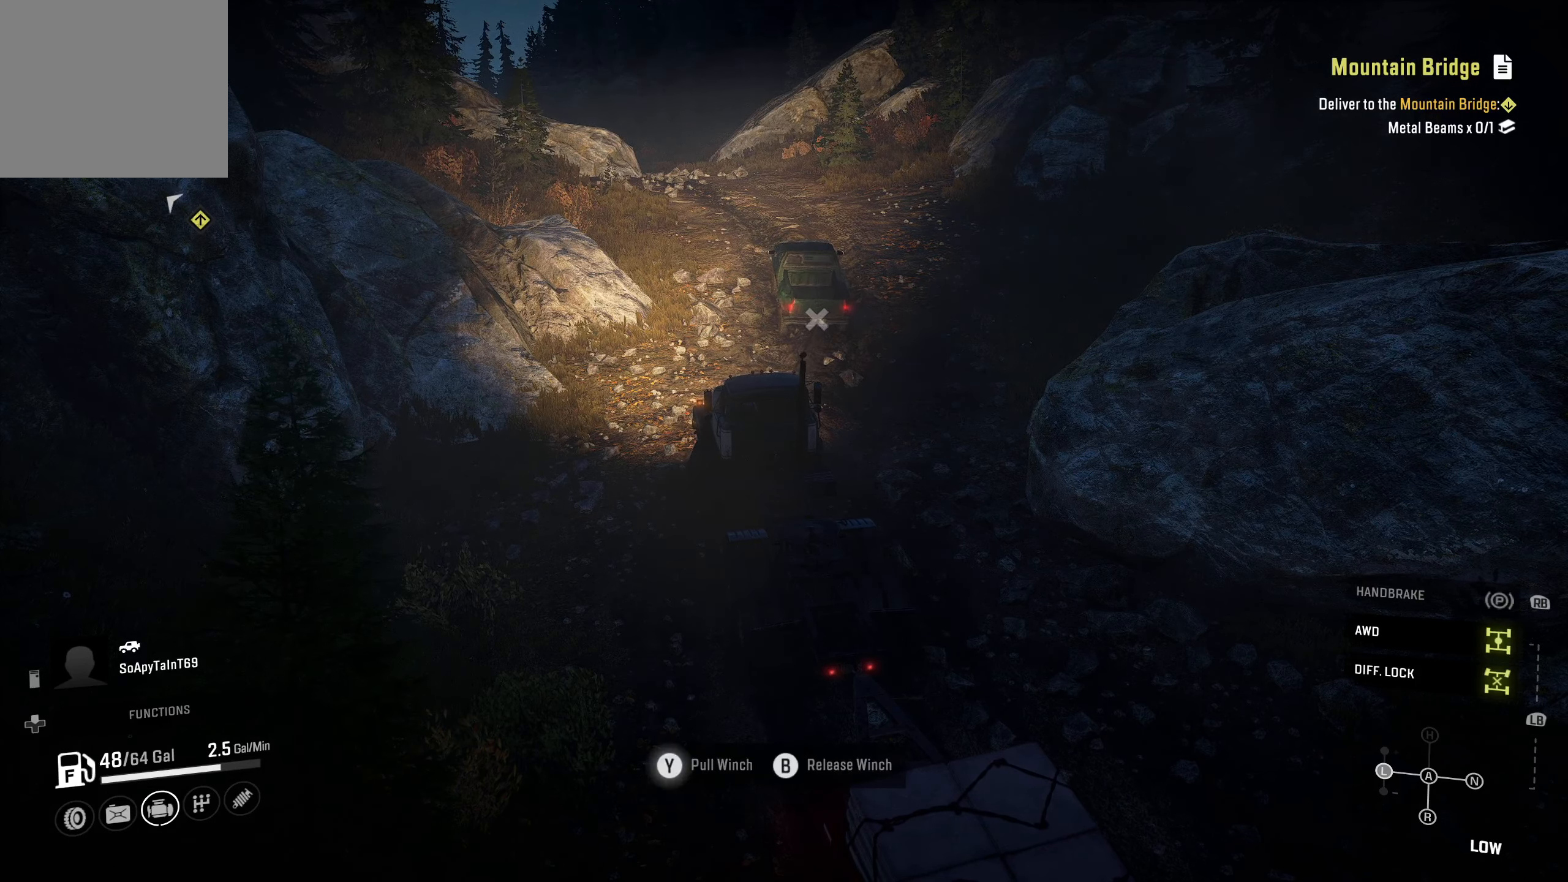
{"buttons": ["Y", "R2"], "left_stick": "center", "right_stick": "center", "events": []}
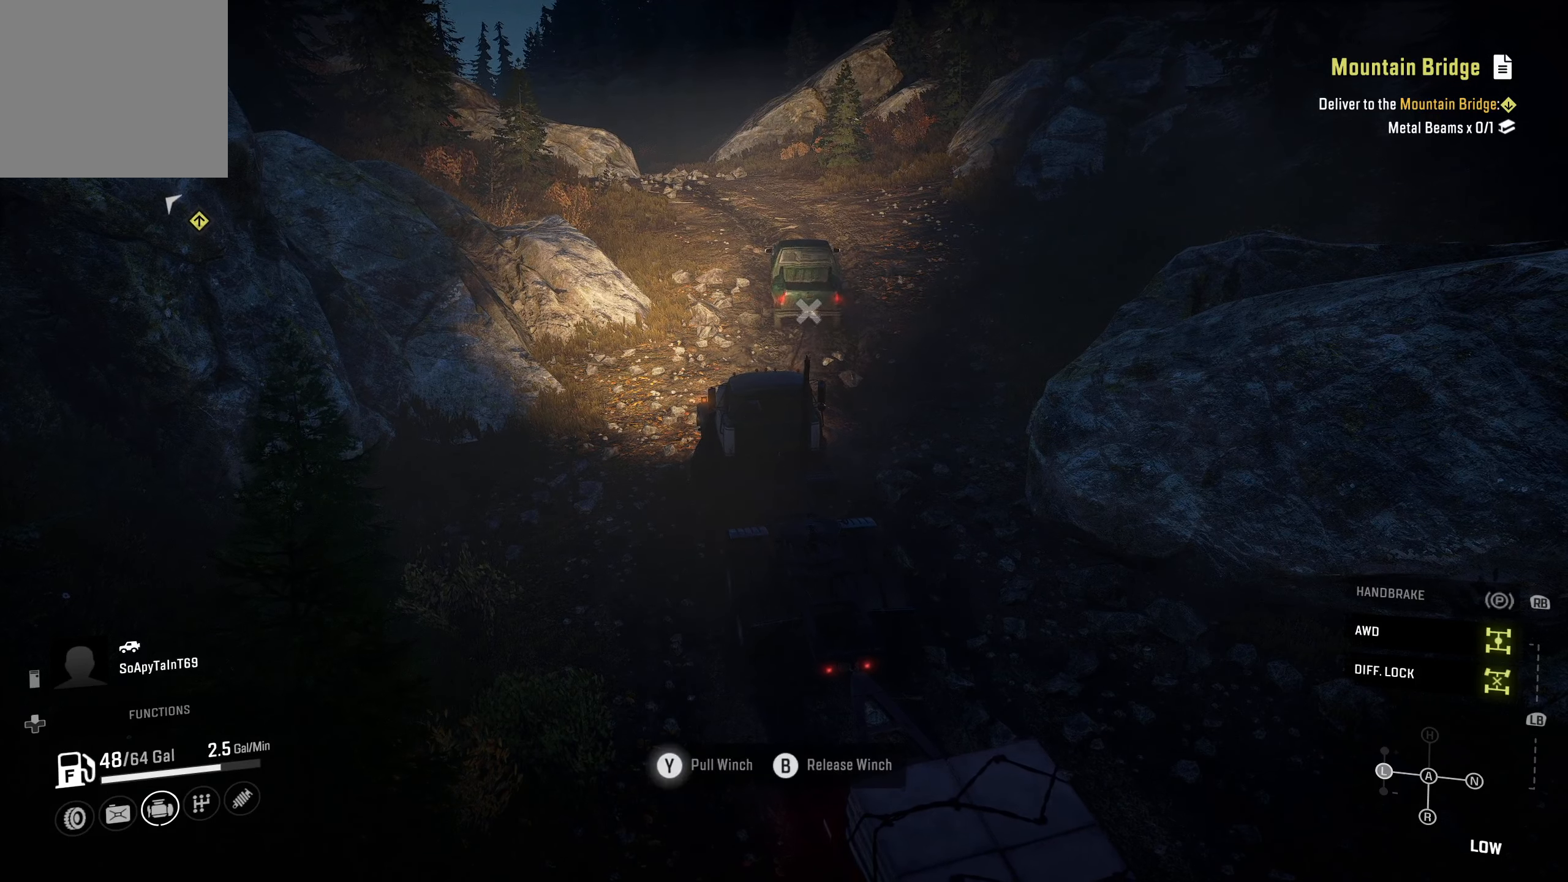
{"buttons": ["Y", "R2"], "left_stick": "center", "right_stick": "center", "events": []}
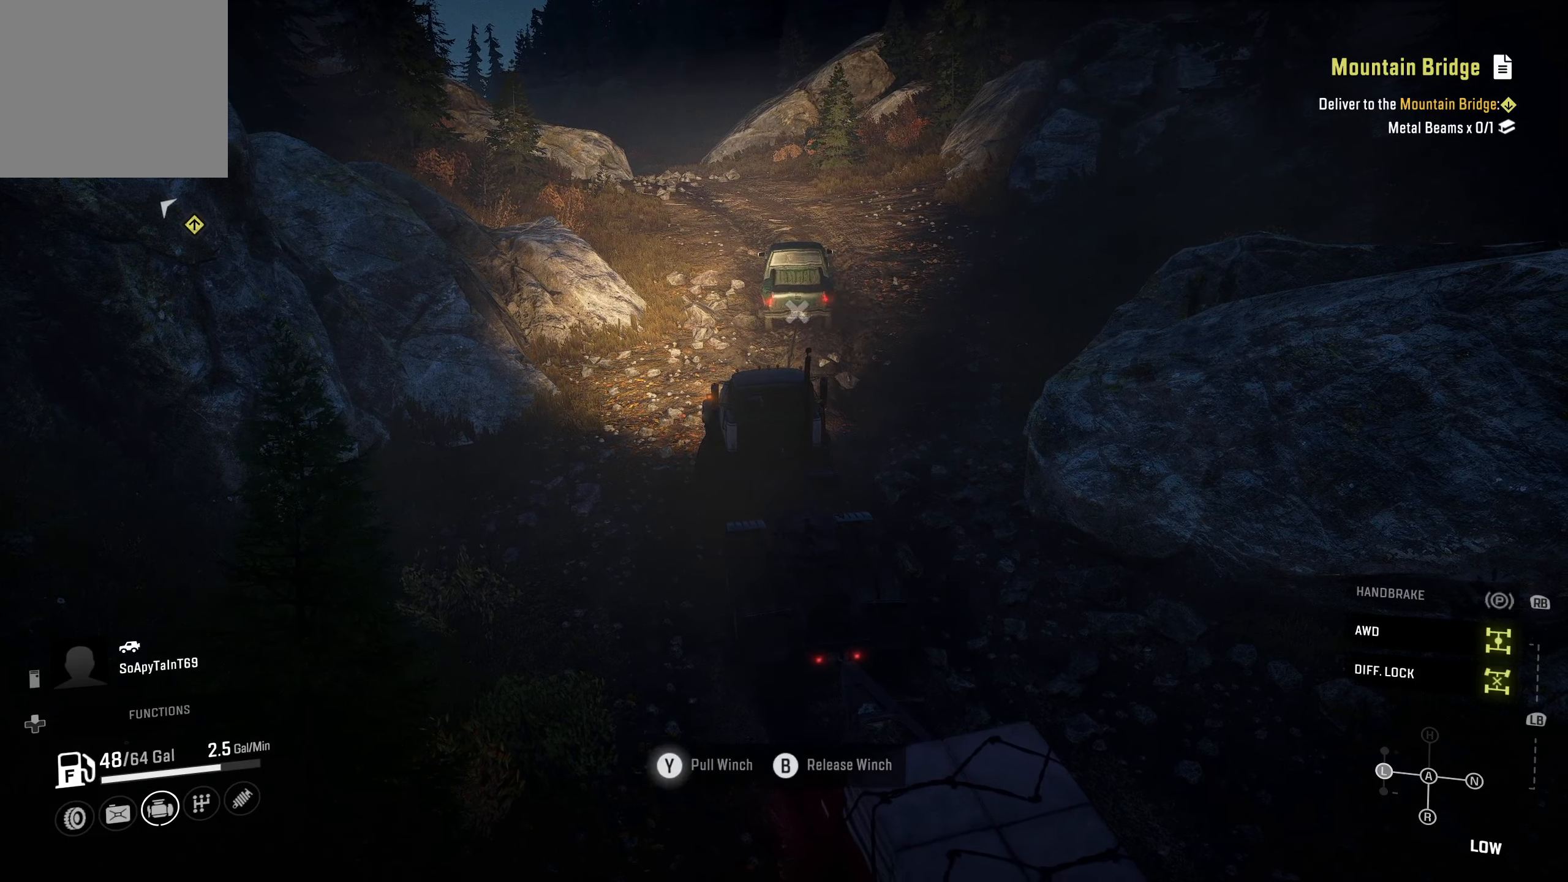
{"buttons": ["Y", "R2"], "left_stick": "center", "right_stick": "center", "events": []}
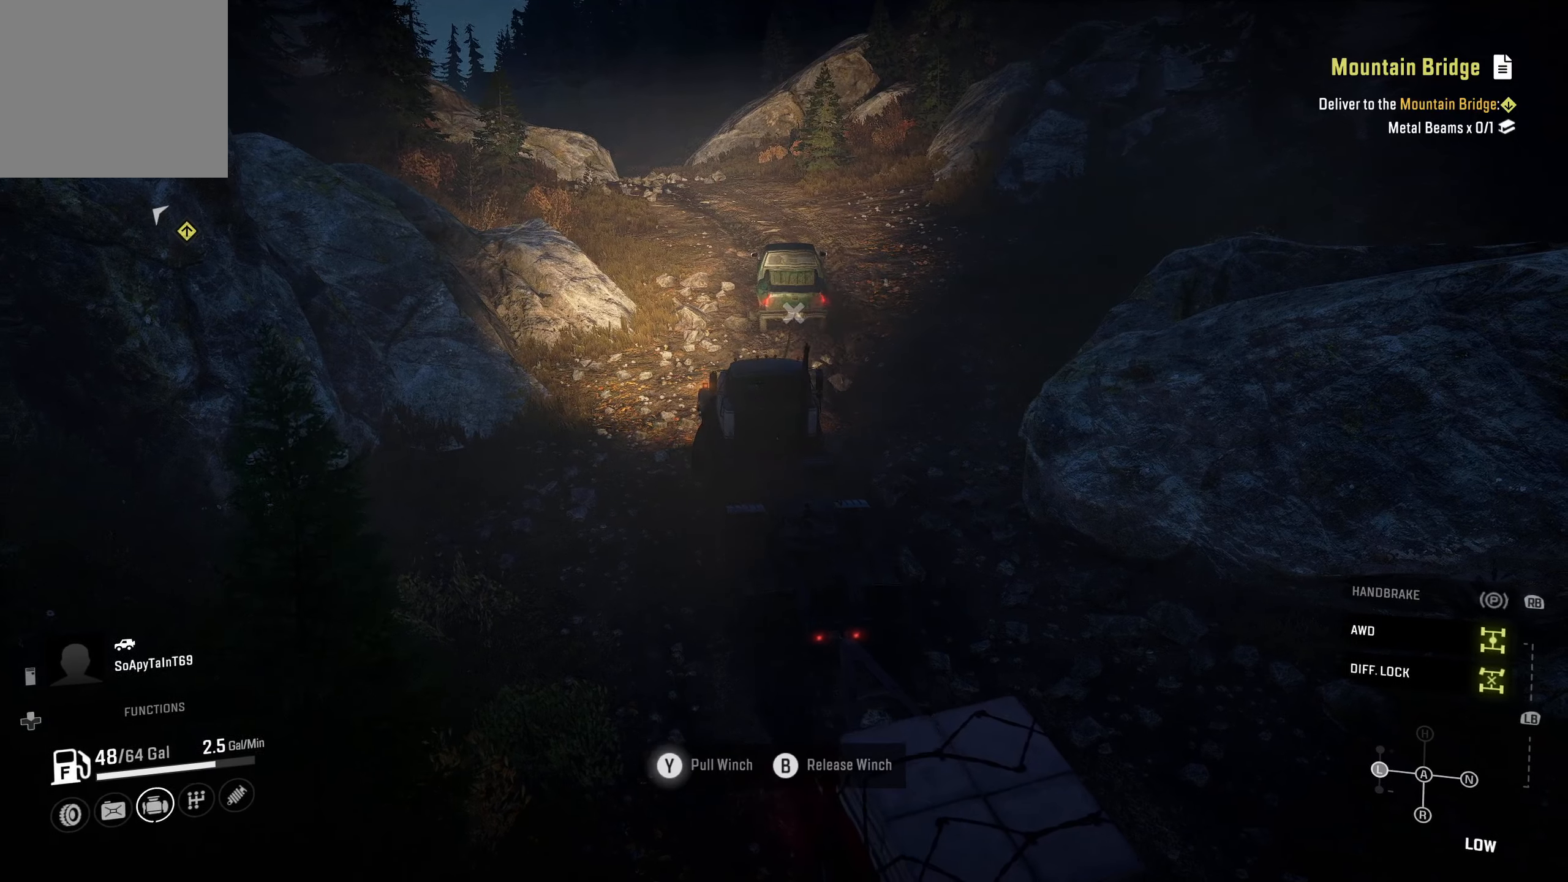
{"buttons": ["Y", "R2"], "left_stick": "center", "right_stick": "center", "events": []}
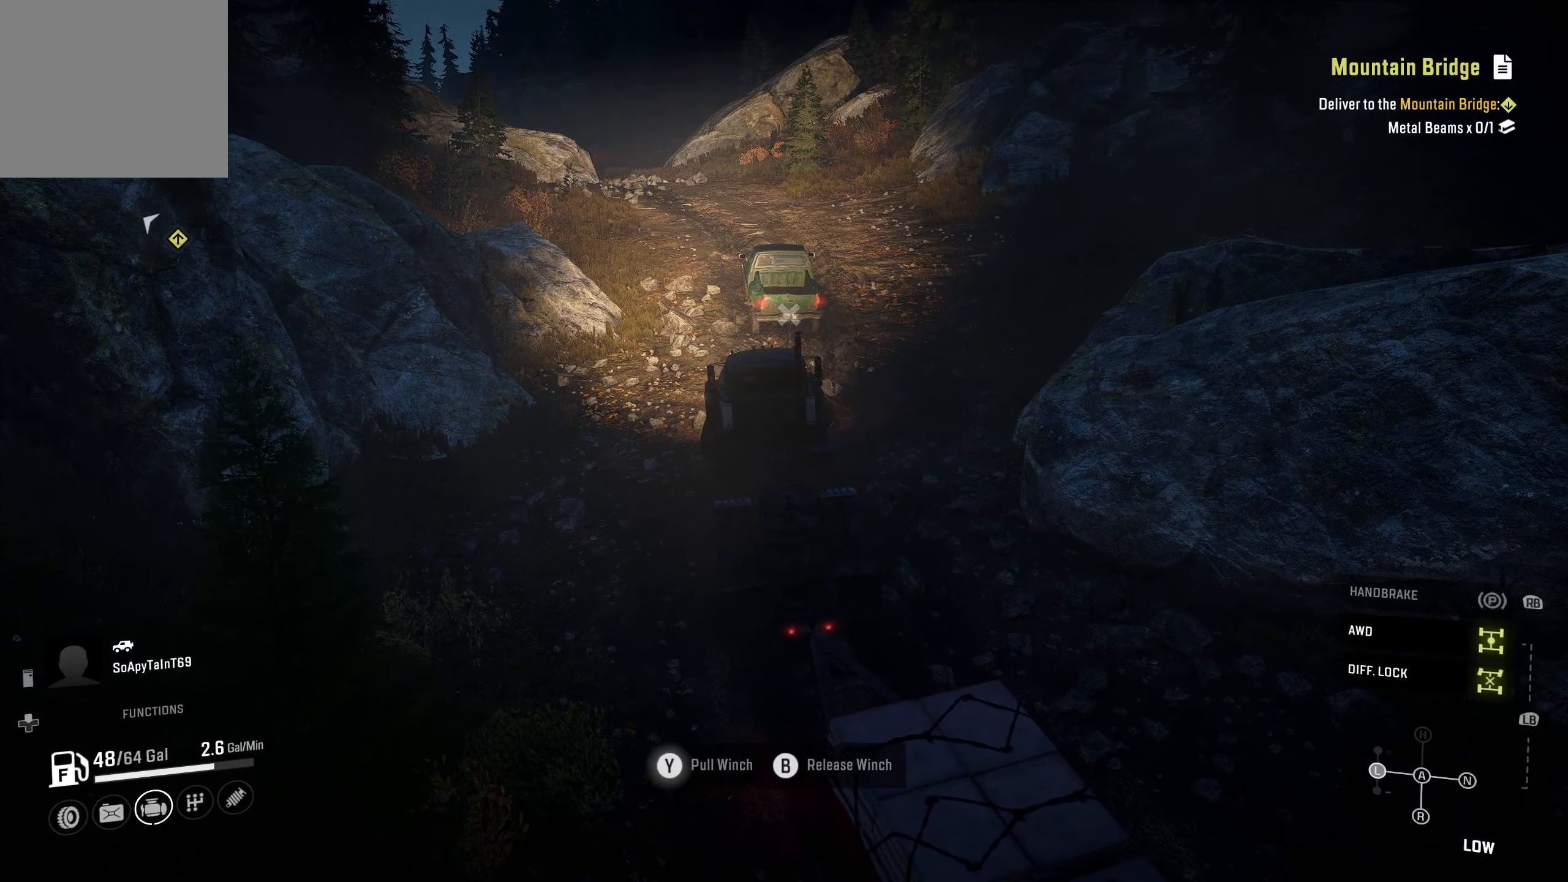
{"buttons": ["Y", "R2"], "left_stick": "center", "right_stick": "center", "events": []}
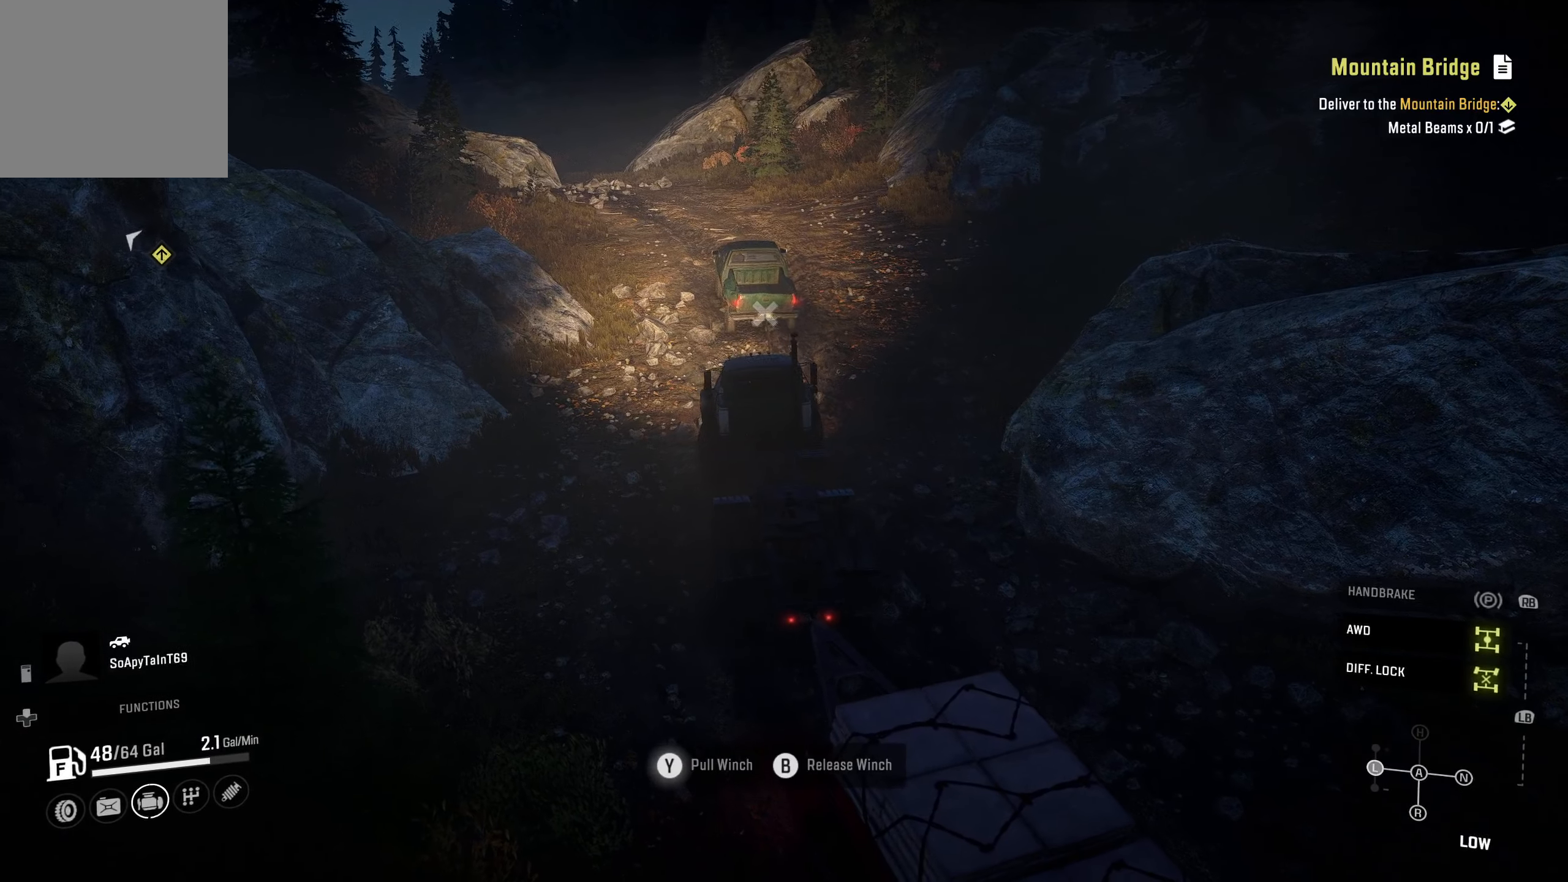
{"buttons": ["Y", "R2"], "left_stick": "center", "right_stick": "center", "events": []}
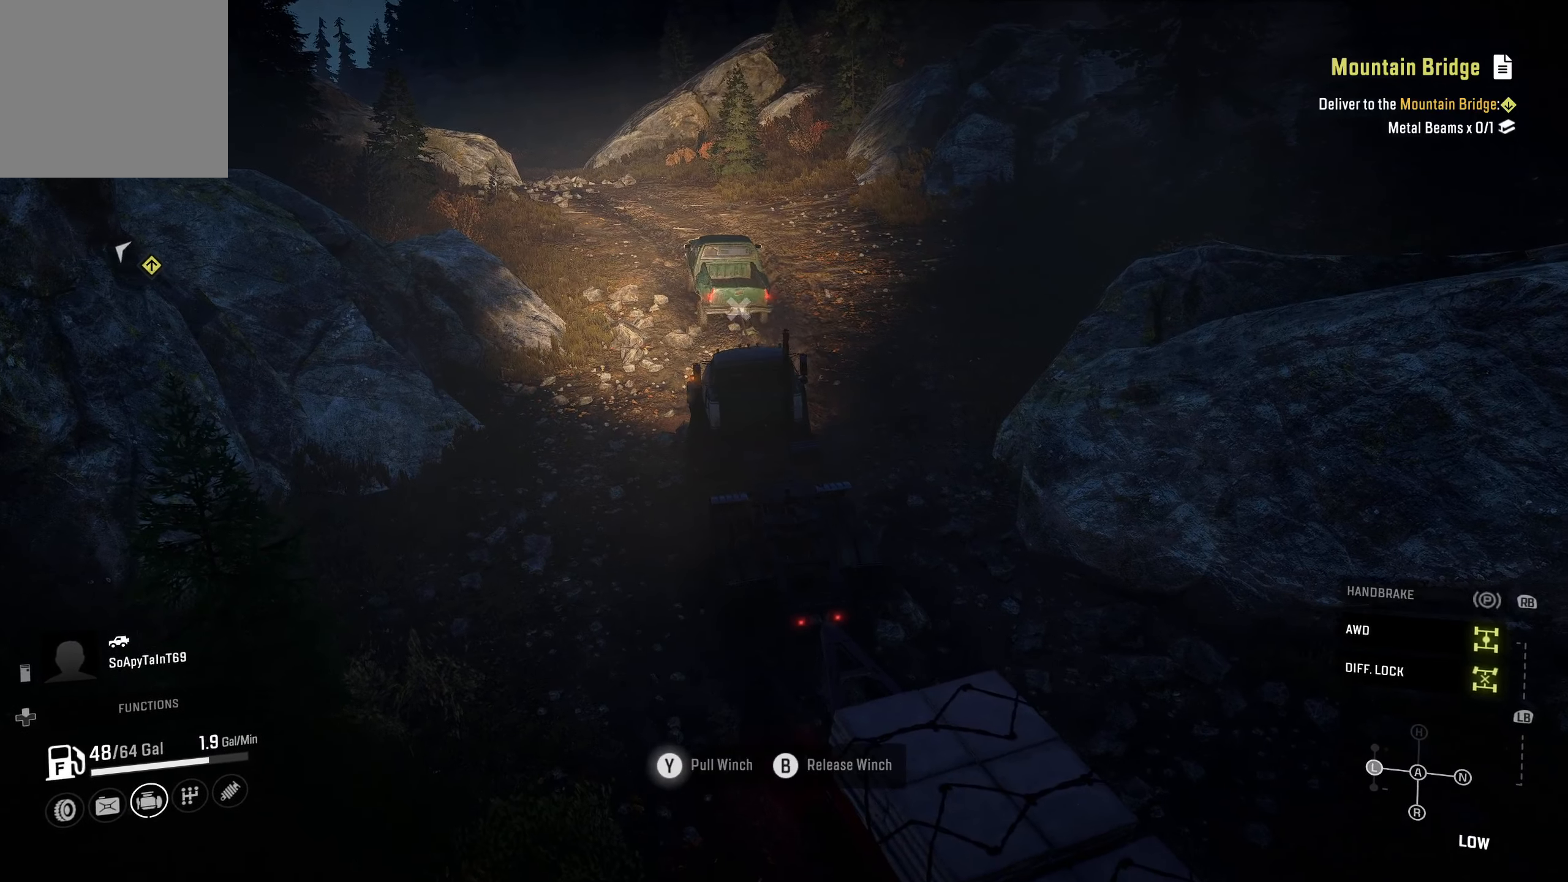
{"buttons": ["Y", "R2"], "left_stick": "center", "right_stick": "center", "events": []}
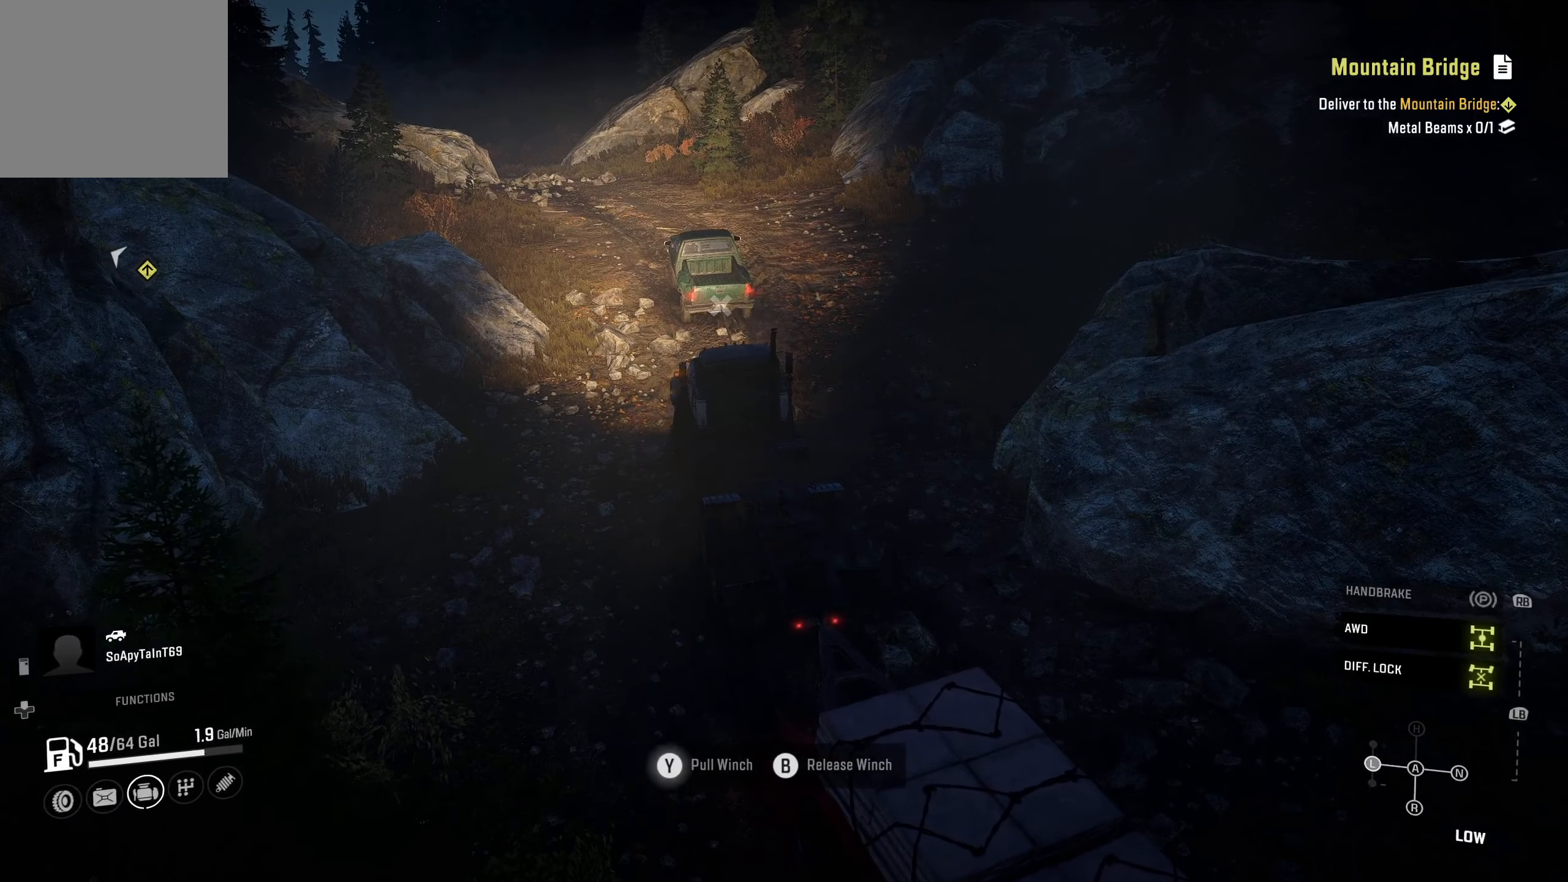
{"buttons": ["Y", "R2"], "left_stick": "center", "right_stick": "center", "events": []}
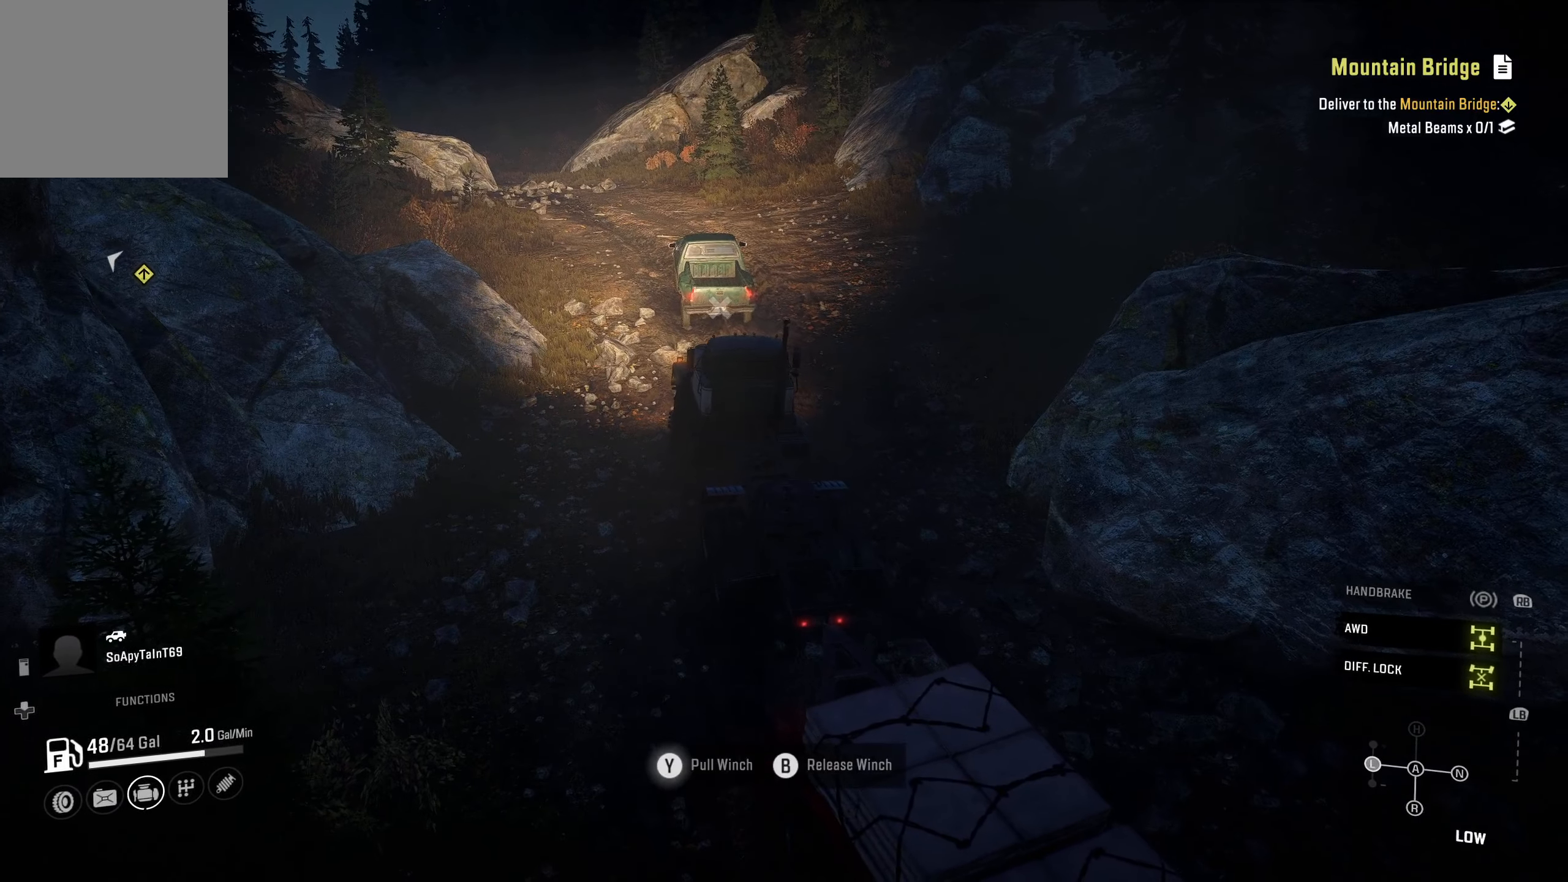
{"buttons": ["Y", "R2"], "left_stick": "center", "right_stick": "center", "events": []}
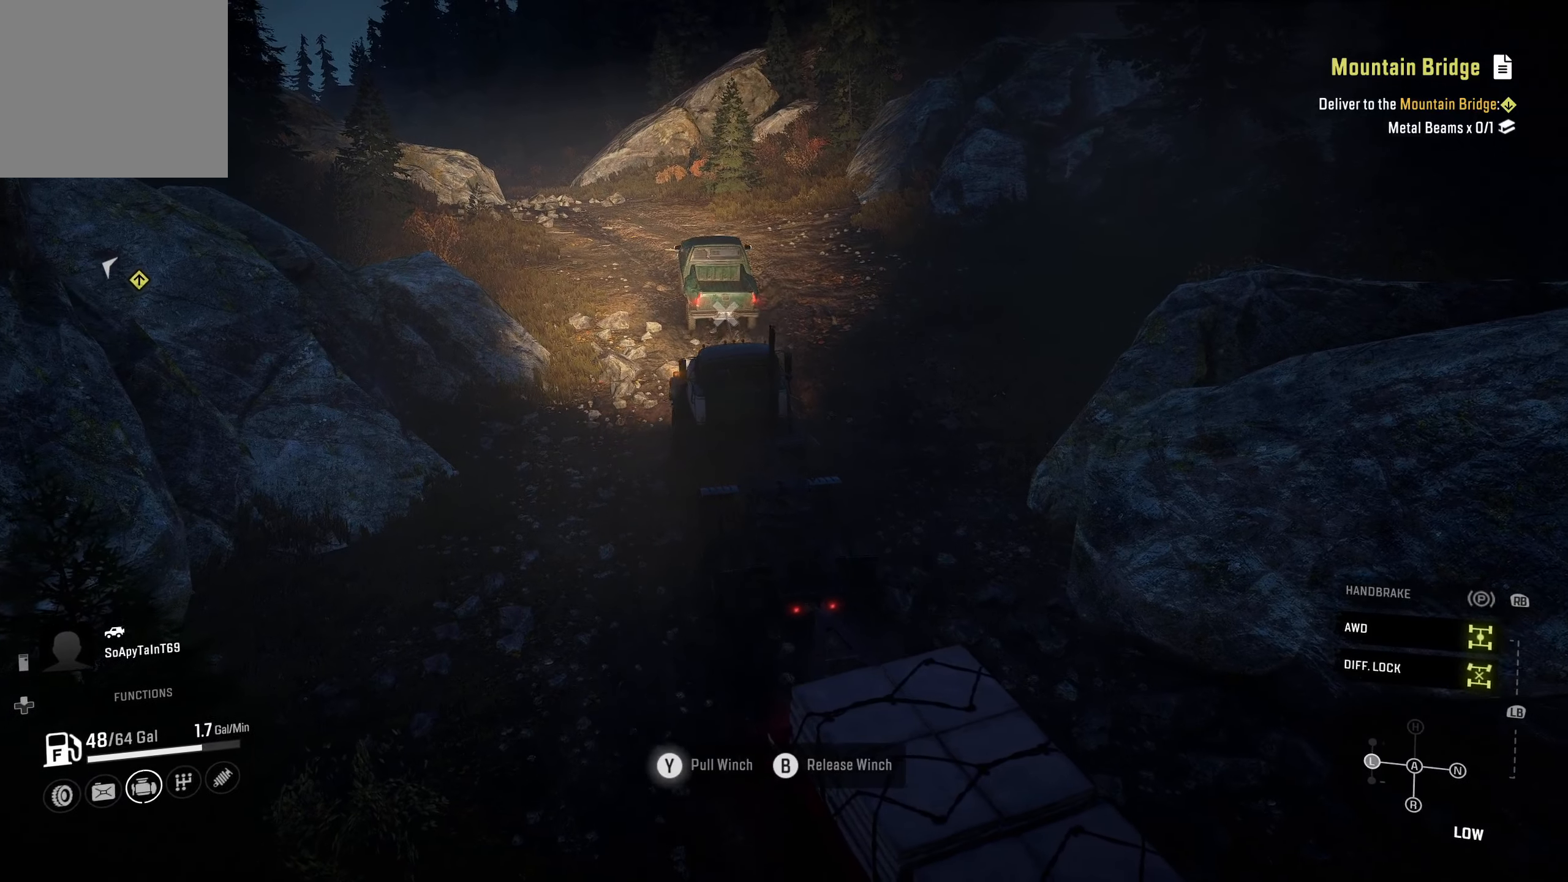
{"buttons": ["Y", "R2"], "left_stick": "center", "right_stick": "center", "events": []}
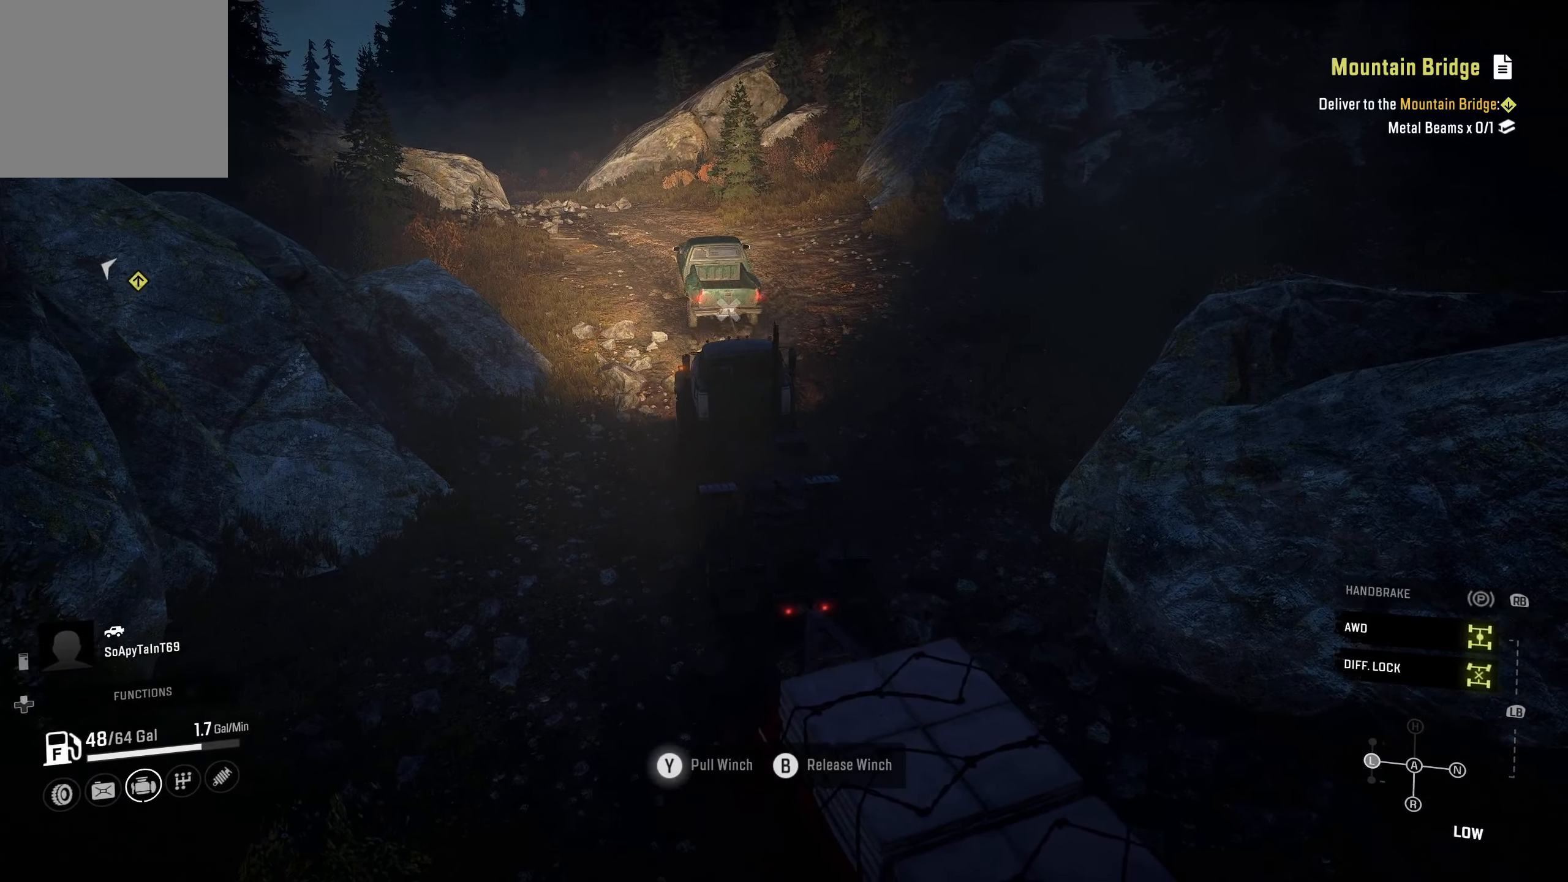
{"buttons": ["Y", "R2"], "left_stick": "center", "right_stick": "center", "events": []}
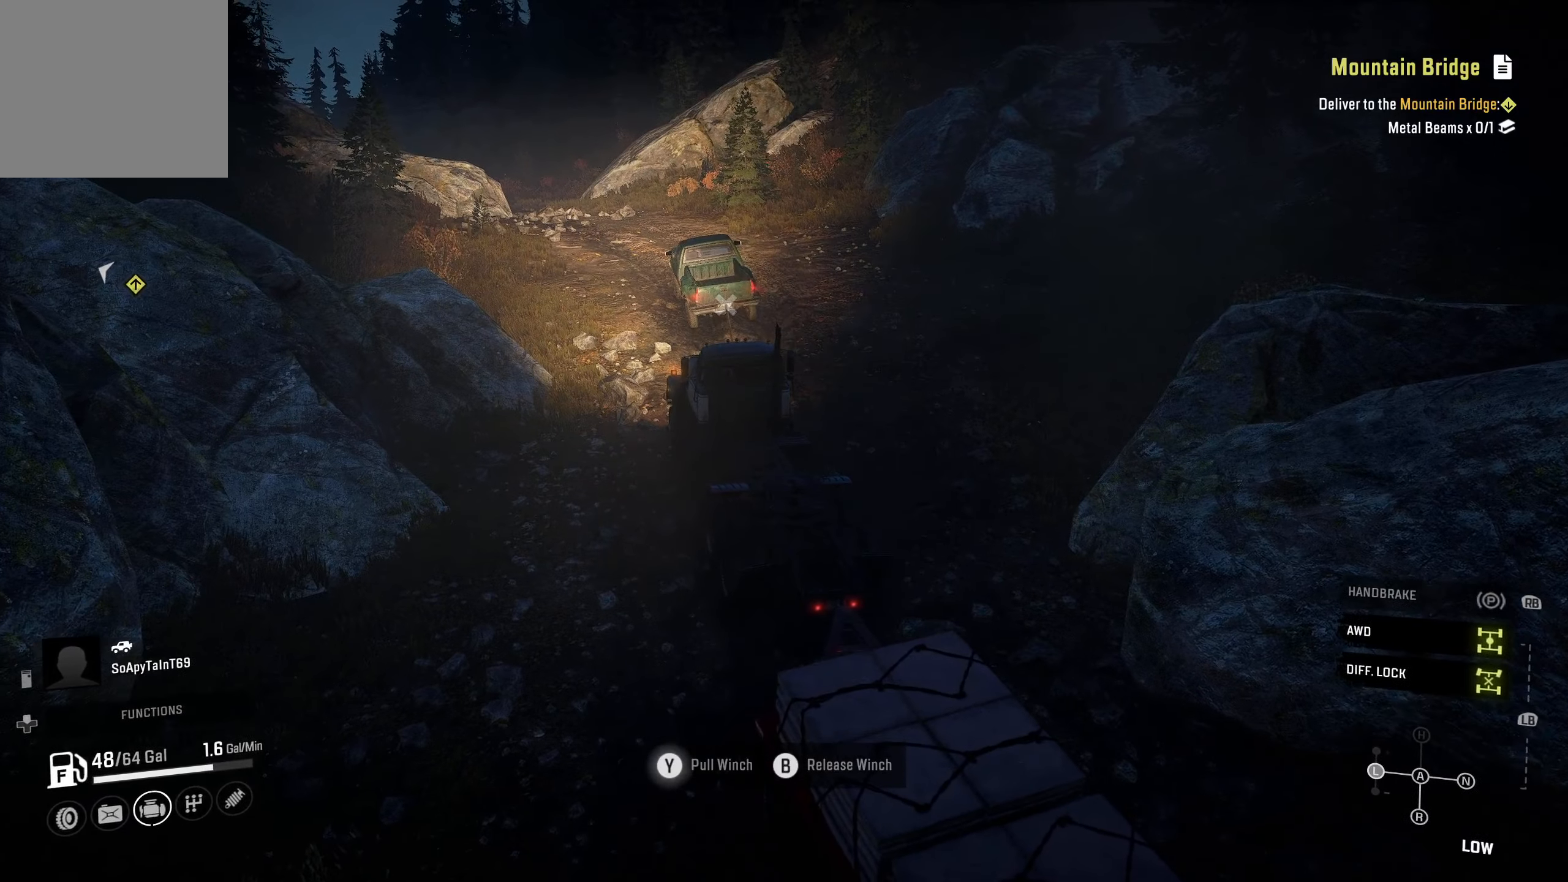
{"buttons": ["Y", "R2"], "left_stick": "center", "right_stick": "center", "events": []}
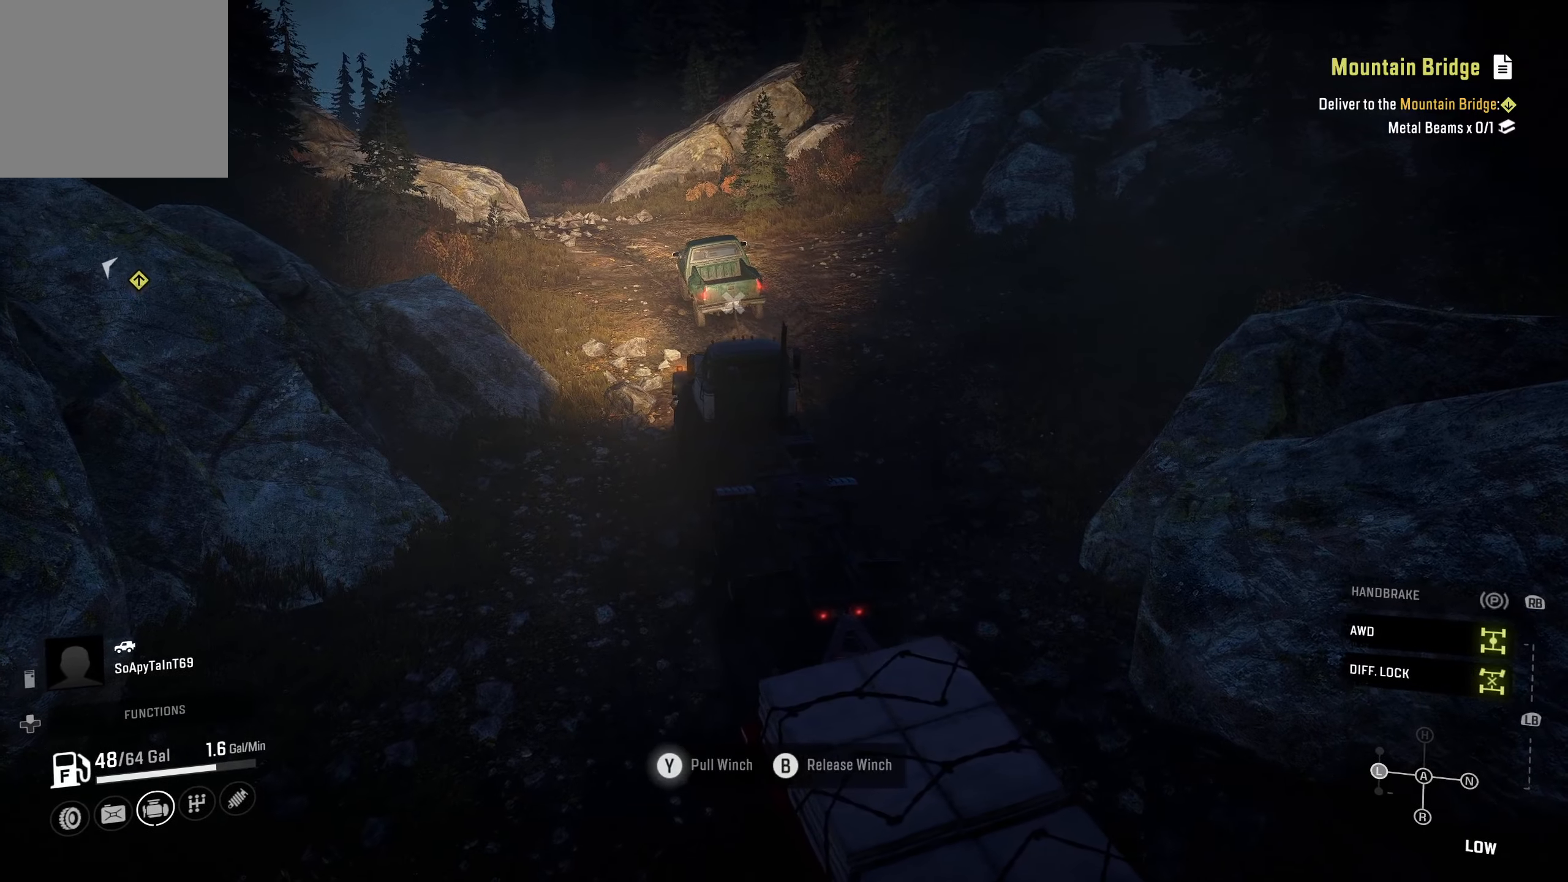
{"buttons": ["Y", "R2"], "left_stick": "center", "right_stick": "center", "events": []}
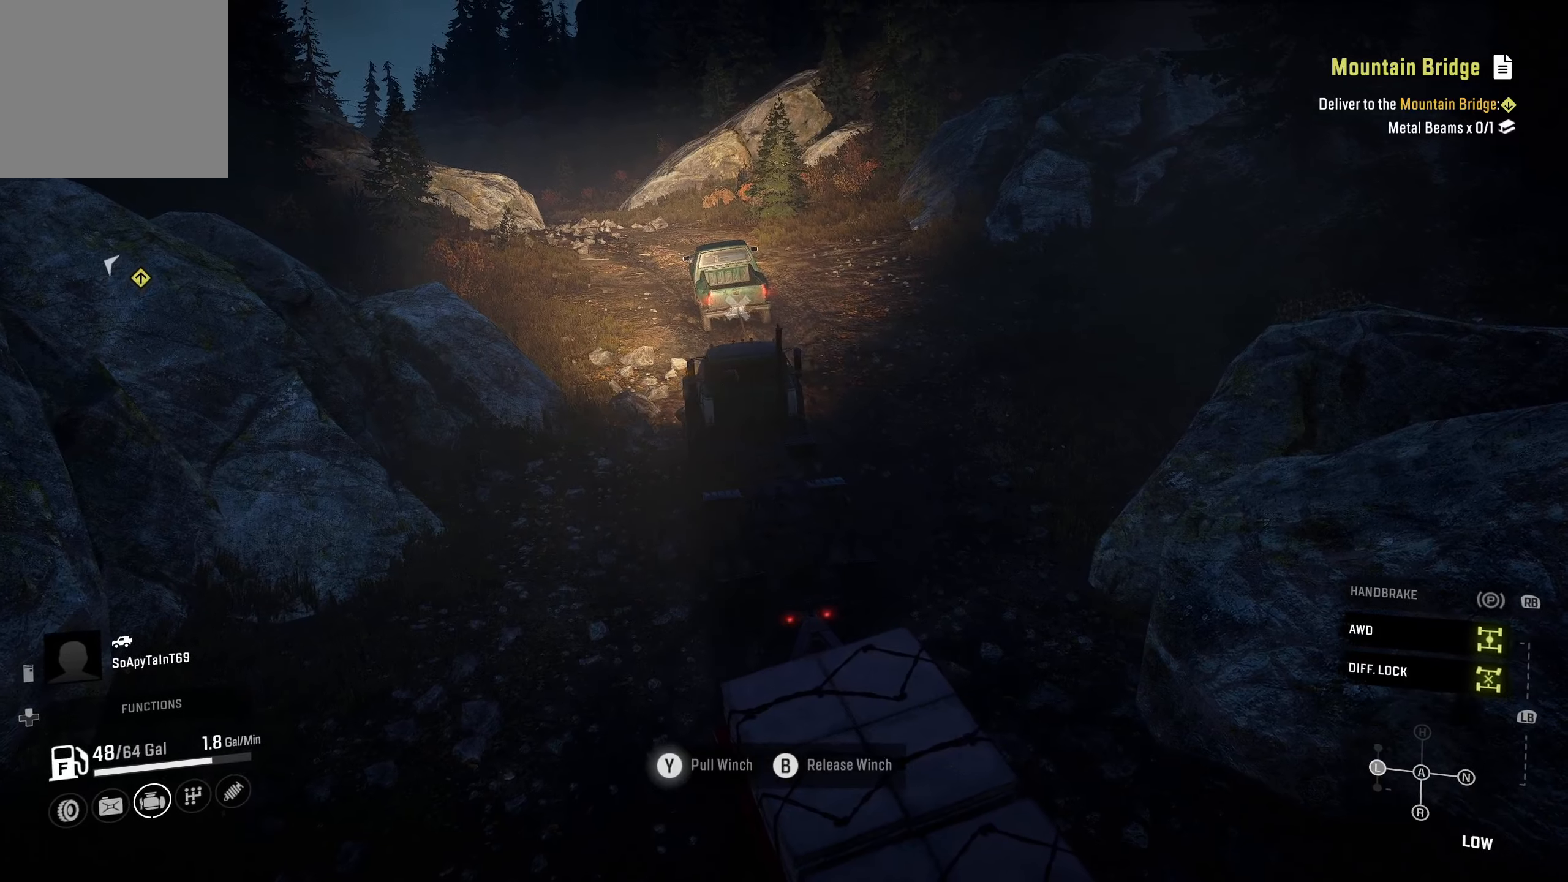
{"buttons": ["Y", "R2"], "left_stick": "center", "right_stick": "center", "events": []}